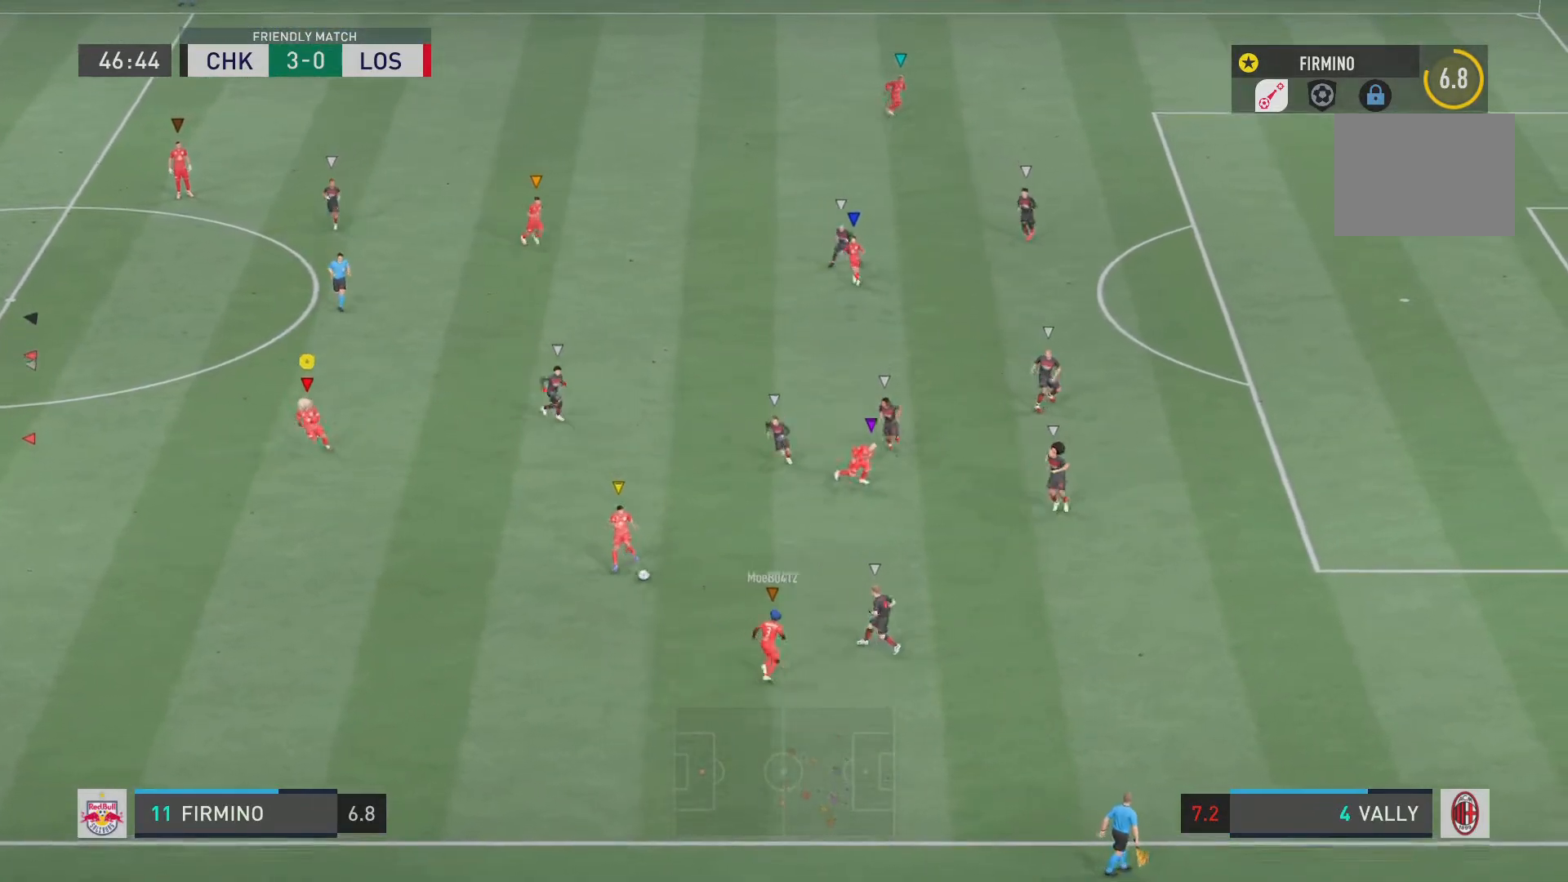
Gameplay with a controller (PlayStation layout); each line is a JSON object with the inputs held at the frame after it. "events" lists button and stick changes between this image and that frame as [ms after this image, input, new state], when the widget could be followed in between. Not read: L3 R3.
{"buttons": [], "left_stick": "down", "right_stick": "center", "events": [[50, "R2", "up"], [183, "left_stick", "down"]]}
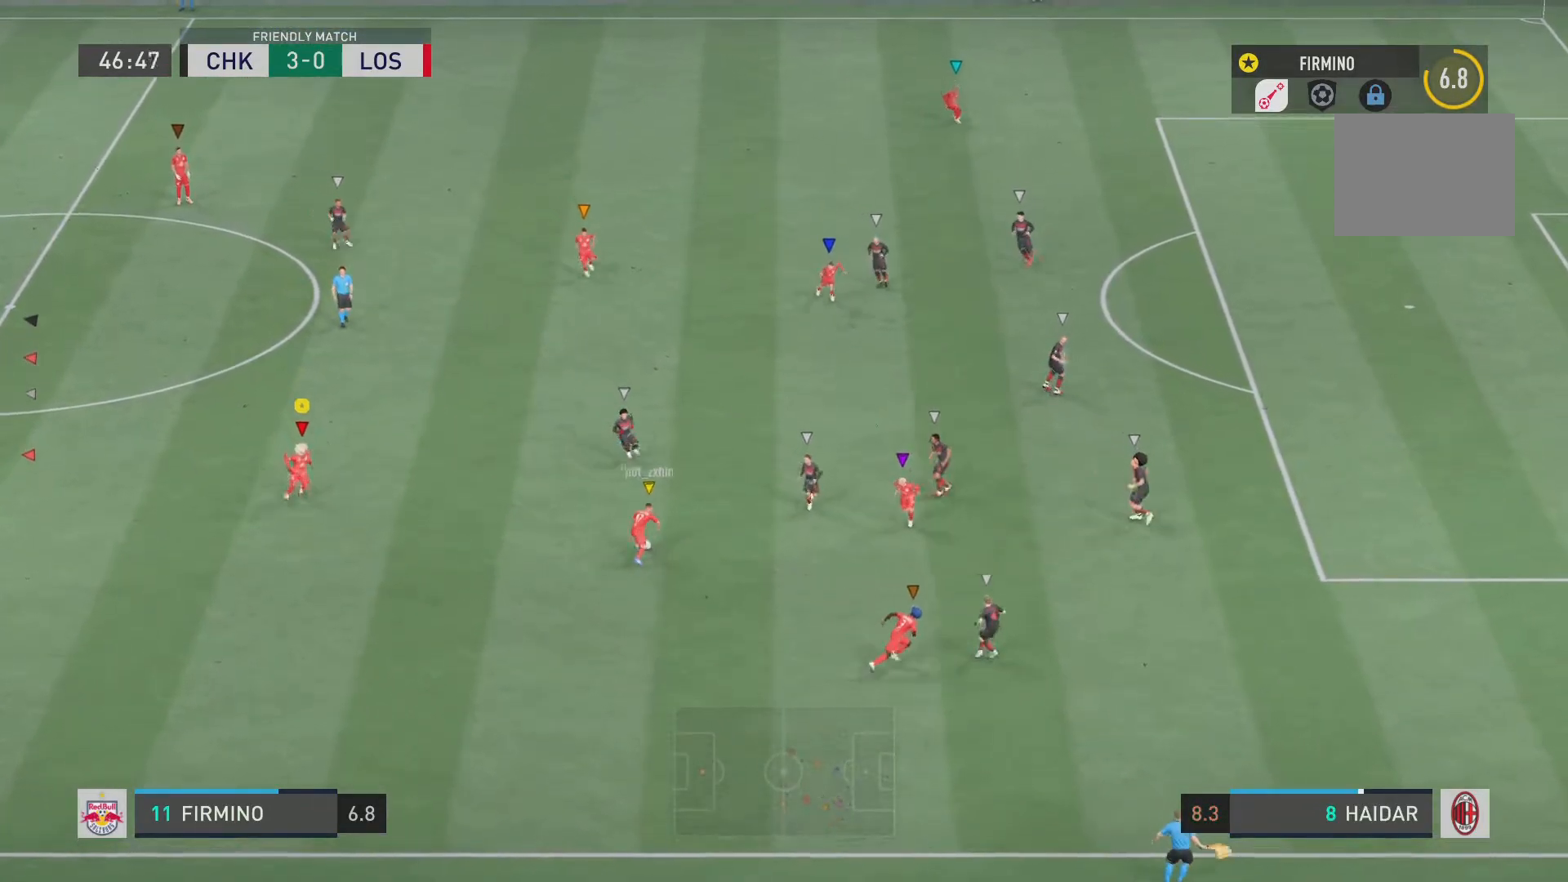
{"buttons": [], "left_stick": "left", "right_stick": "center", "events": [[34, "left_stick", "center"], [200, "left_stick", "up-left"], [501, "left_stick", "left"]]}
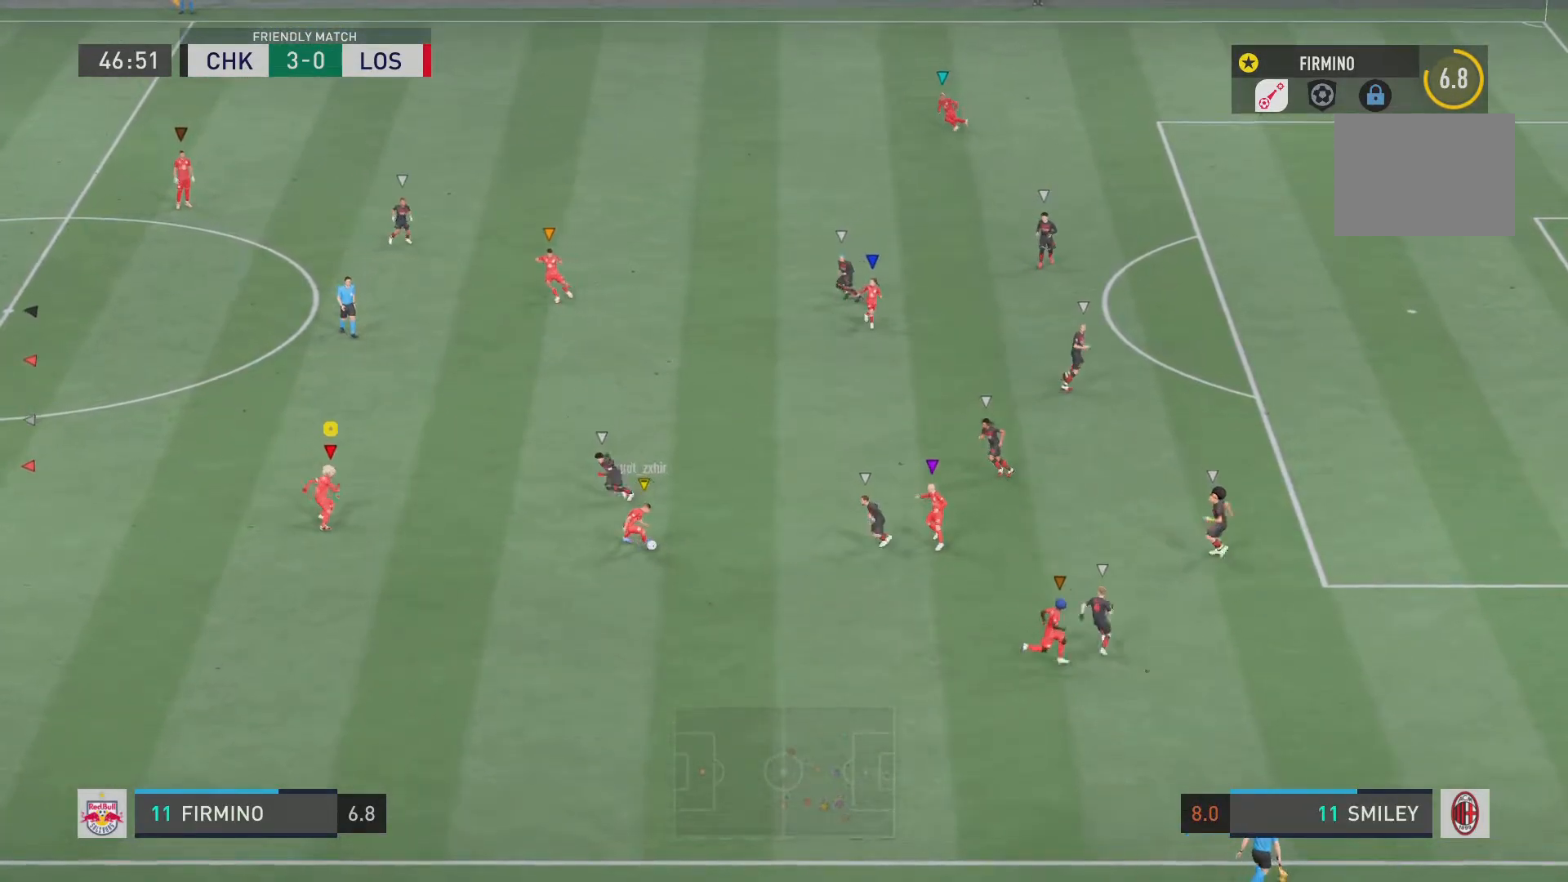
{"buttons": [], "left_stick": "left", "right_stick": "center", "events": []}
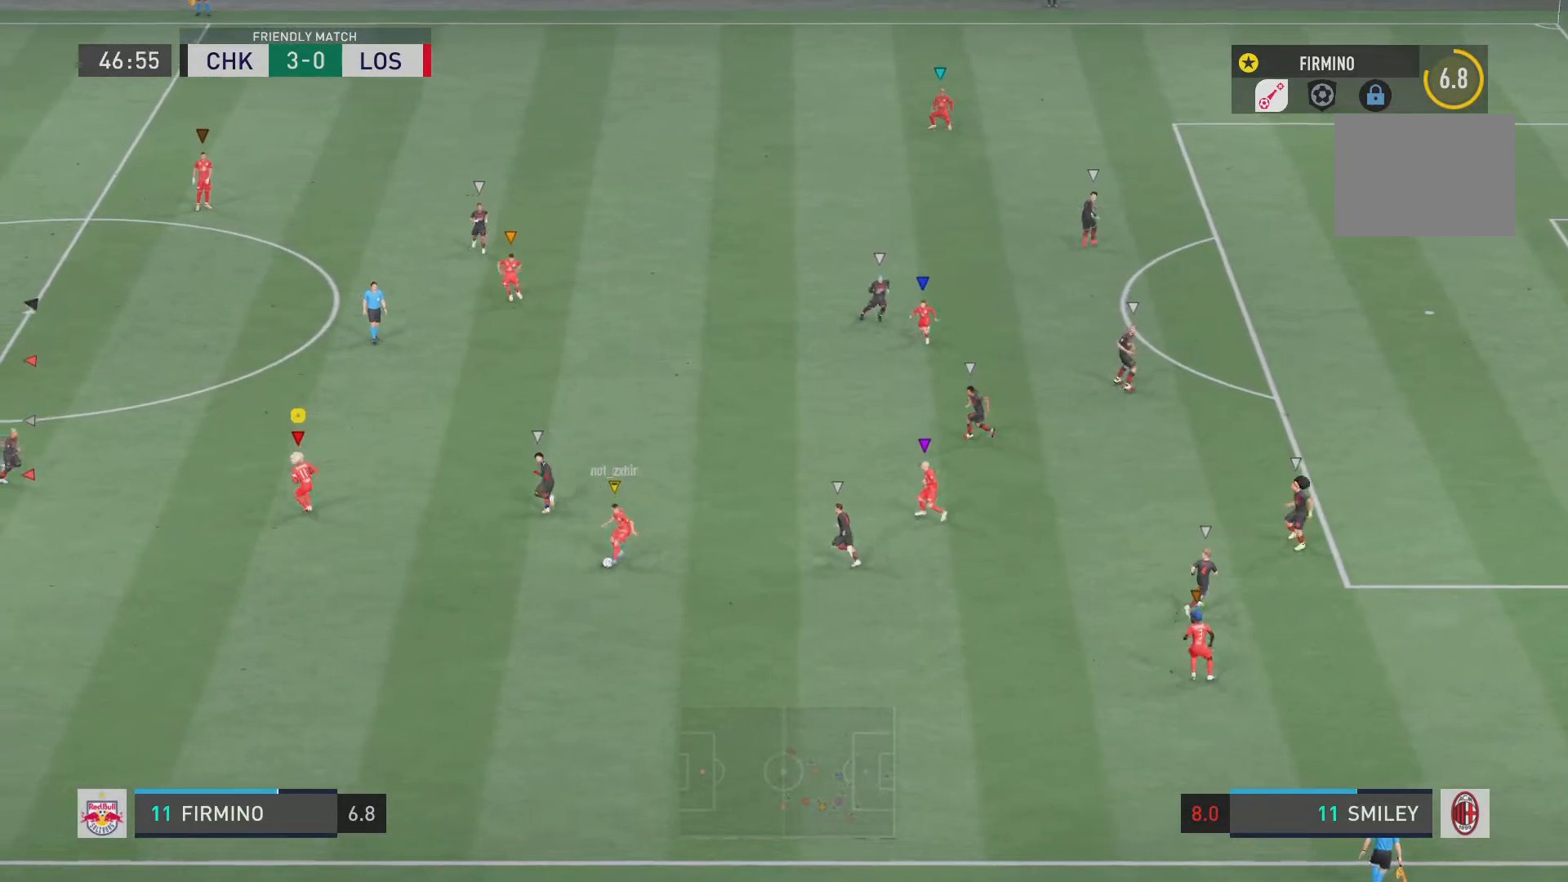
{"buttons": [], "left_stick": "left", "right_stick": "center", "events": []}
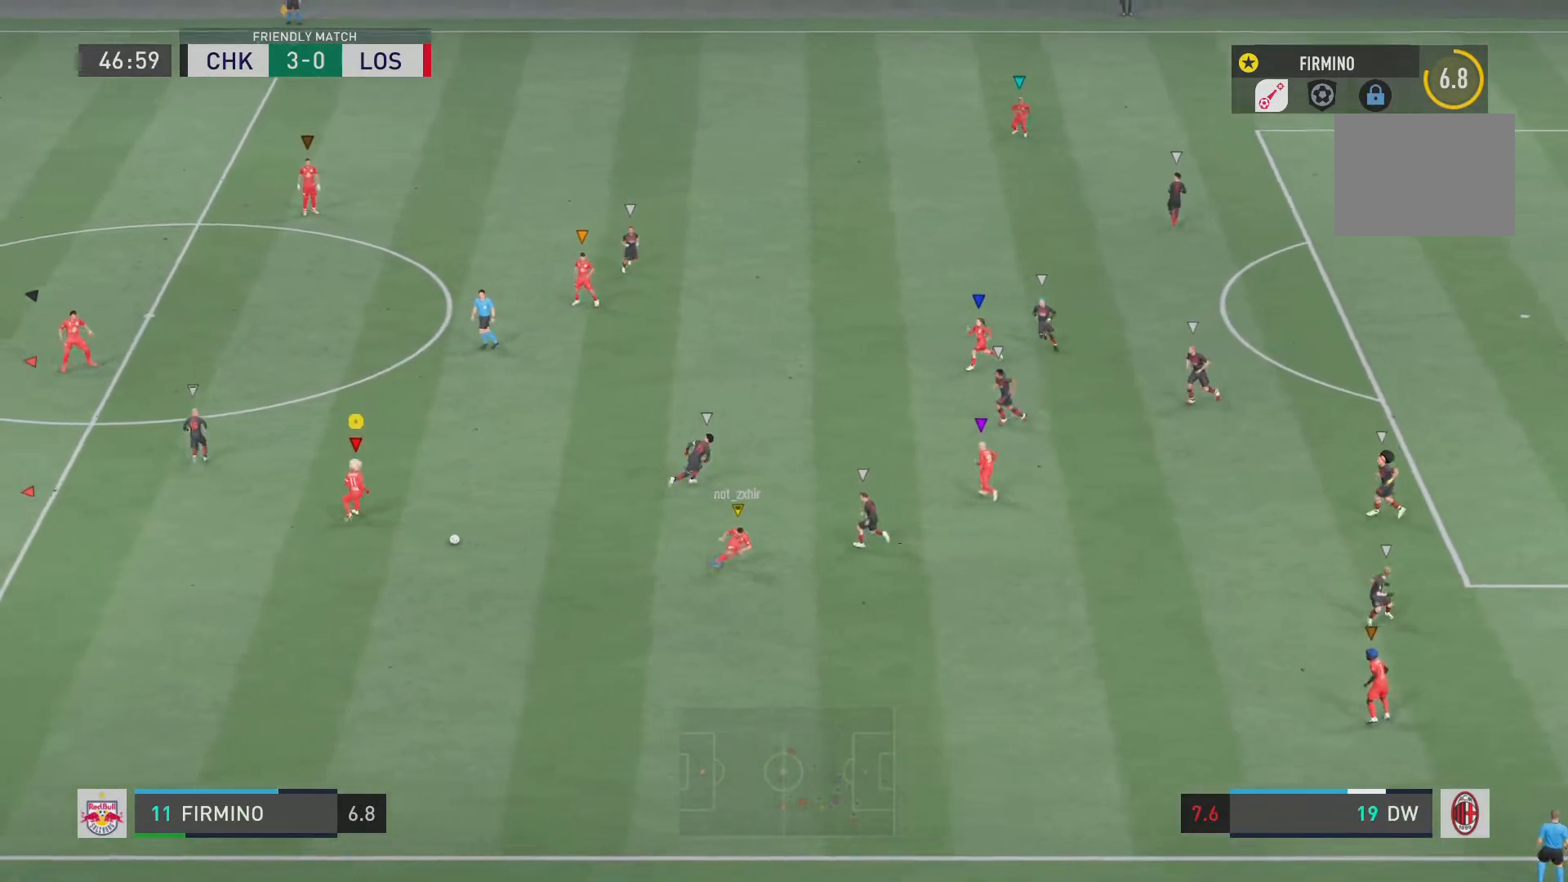
{"buttons": ["CROSS"], "left_stick": "up-left", "right_stick": "center", "events": [[183, "left_stick", "center"], [417, "CROSS", "down"], [483, "left_stick", "up-left"]]}
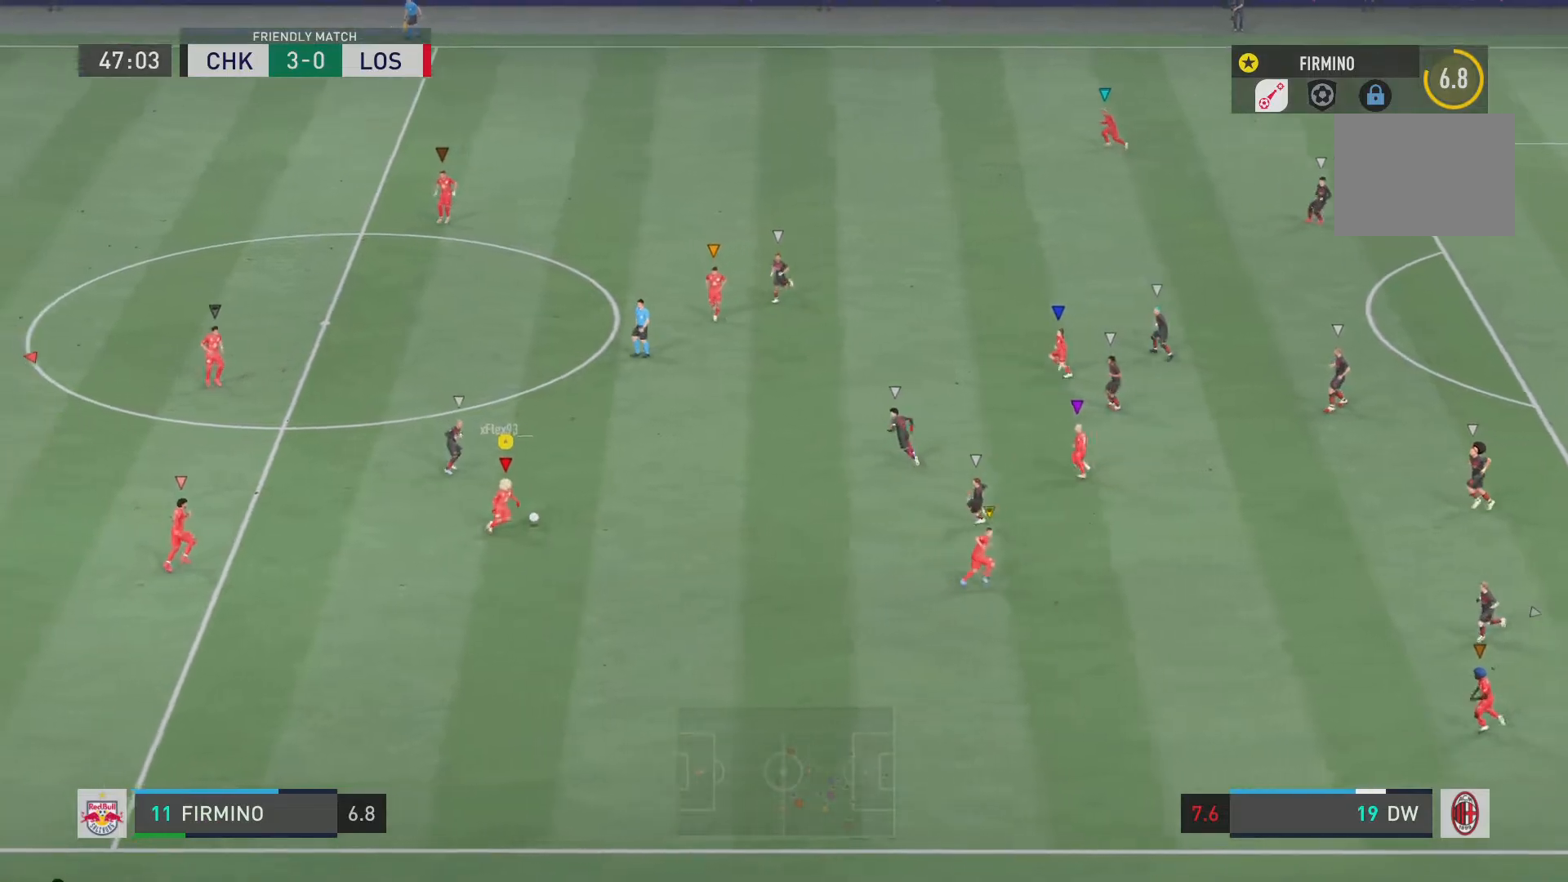
{"buttons": [], "left_stick": "left", "right_stick": "center", "events": [[50, "CROSS", "up"], [284, "left_stick", "left"]]}
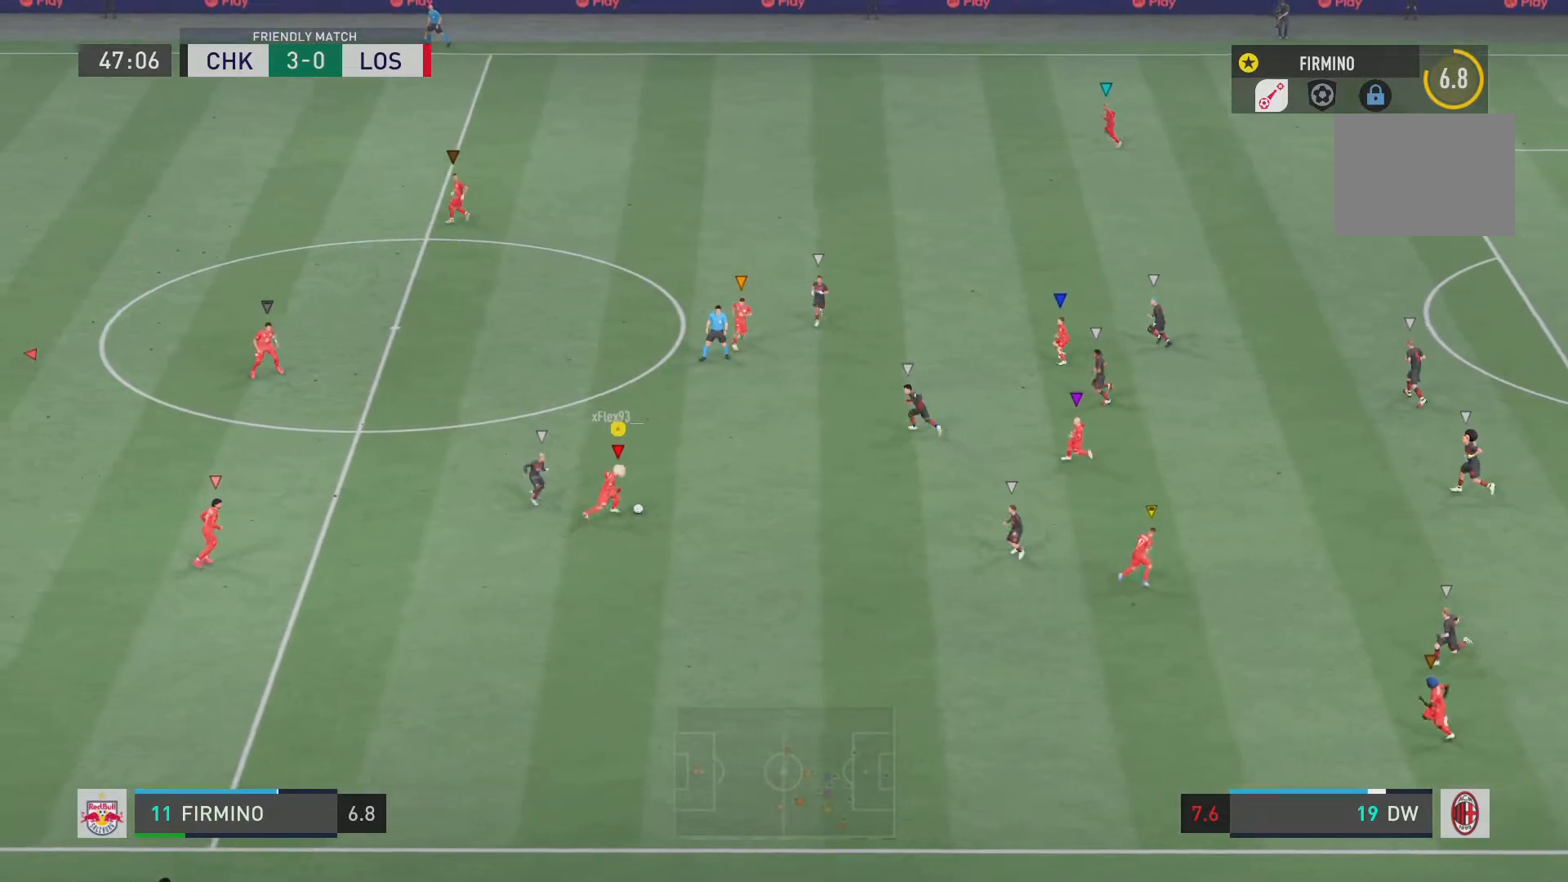
{"buttons": [], "left_stick": "left", "right_stick": "center", "events": []}
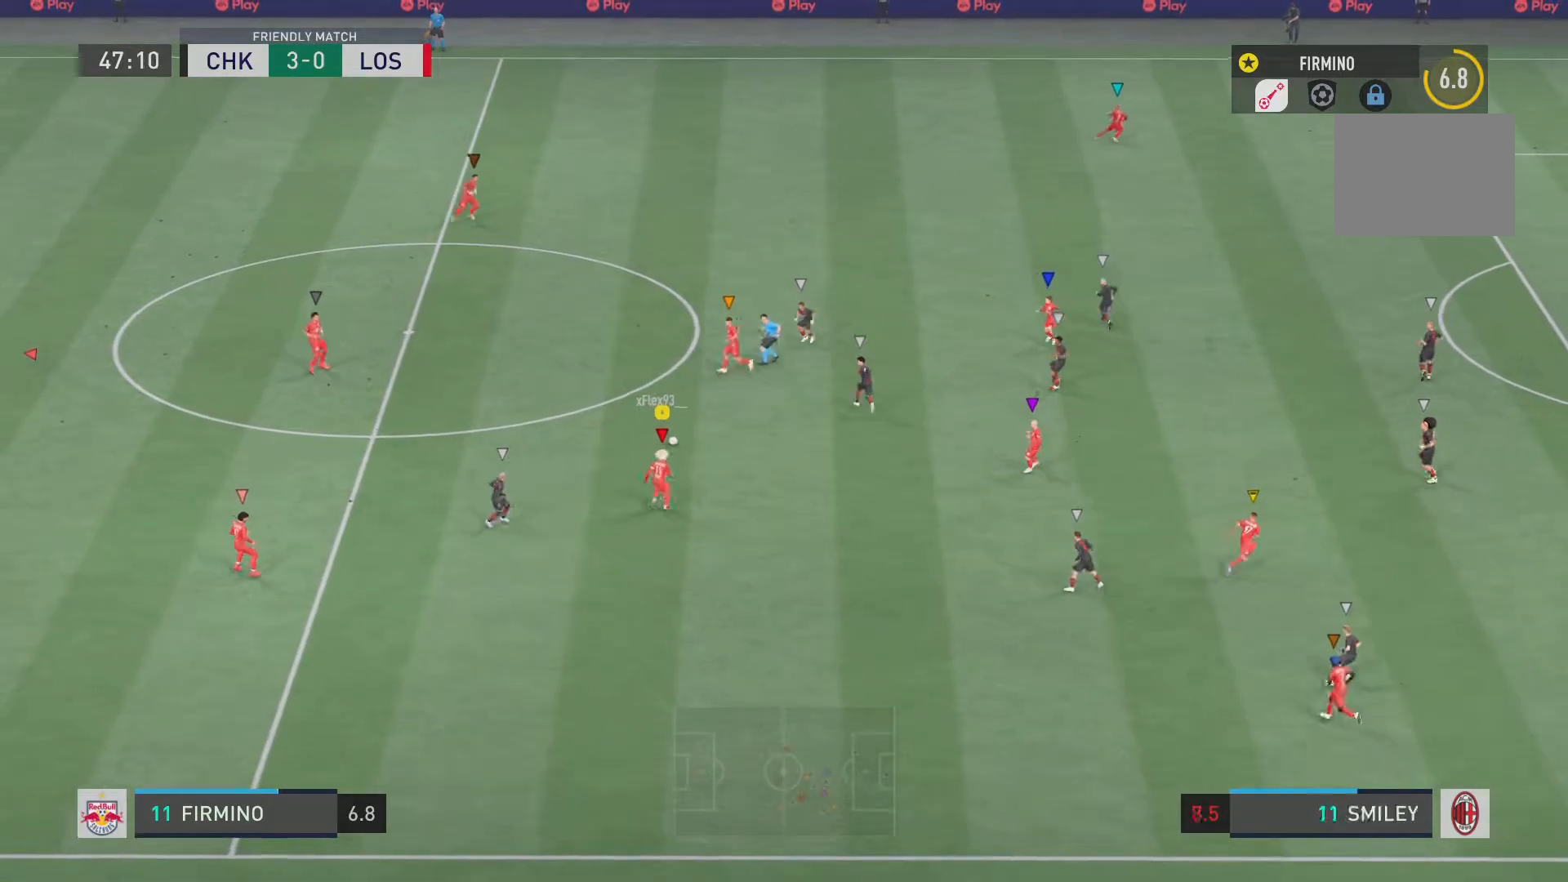
{"buttons": [], "left_stick": "left", "right_stick": "center", "events": []}
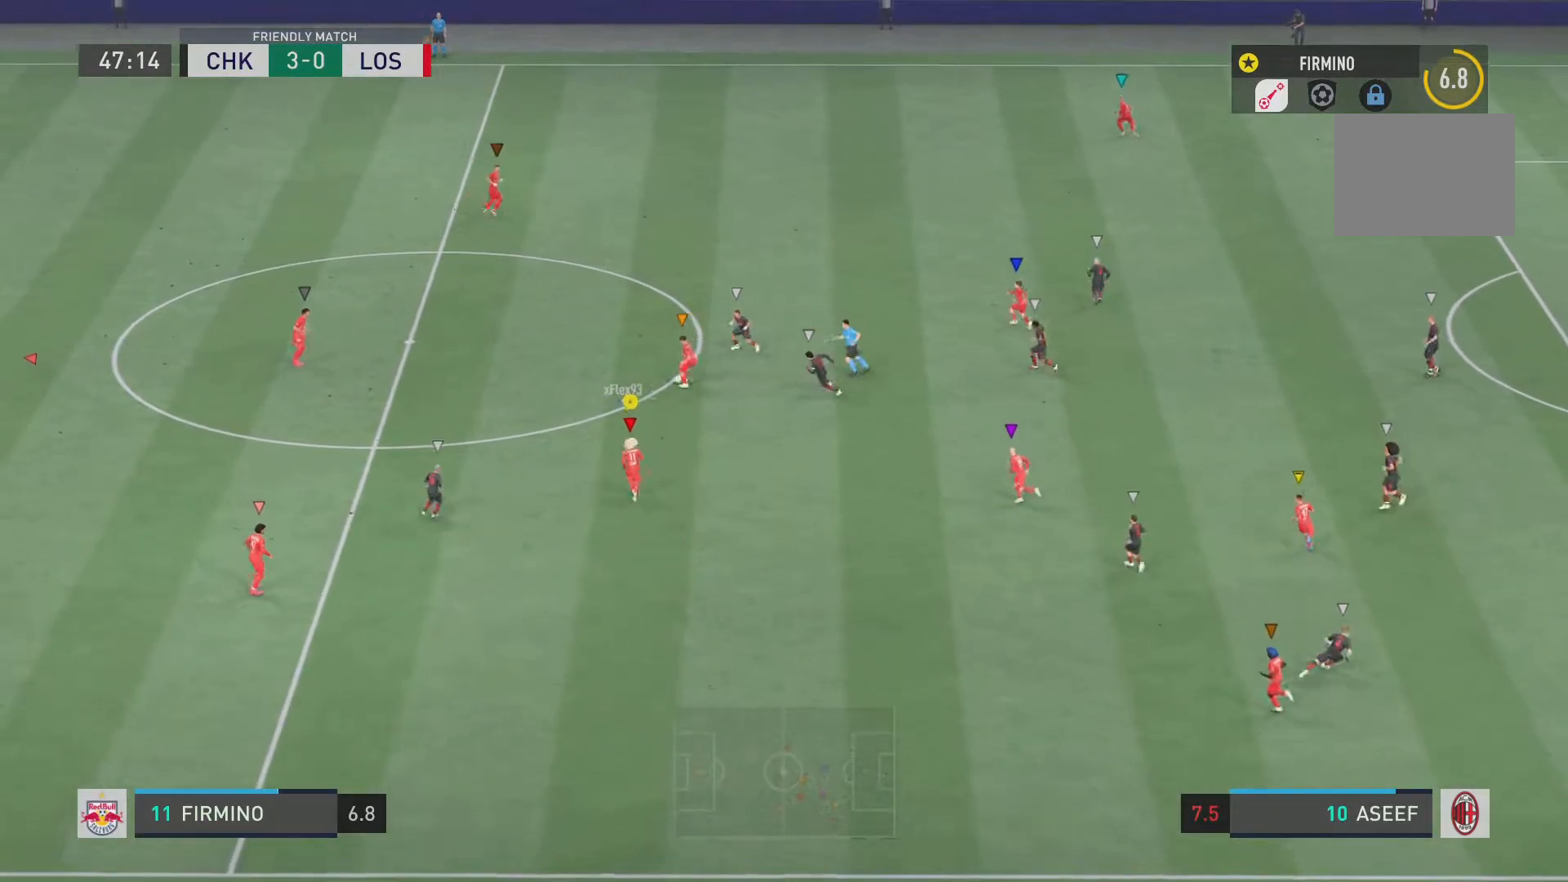
{"buttons": ["L2", "R2"], "left_stick": "left", "right_stick": "center", "events": [[283, "R2", "down"], [417, "L2", "down"]]}
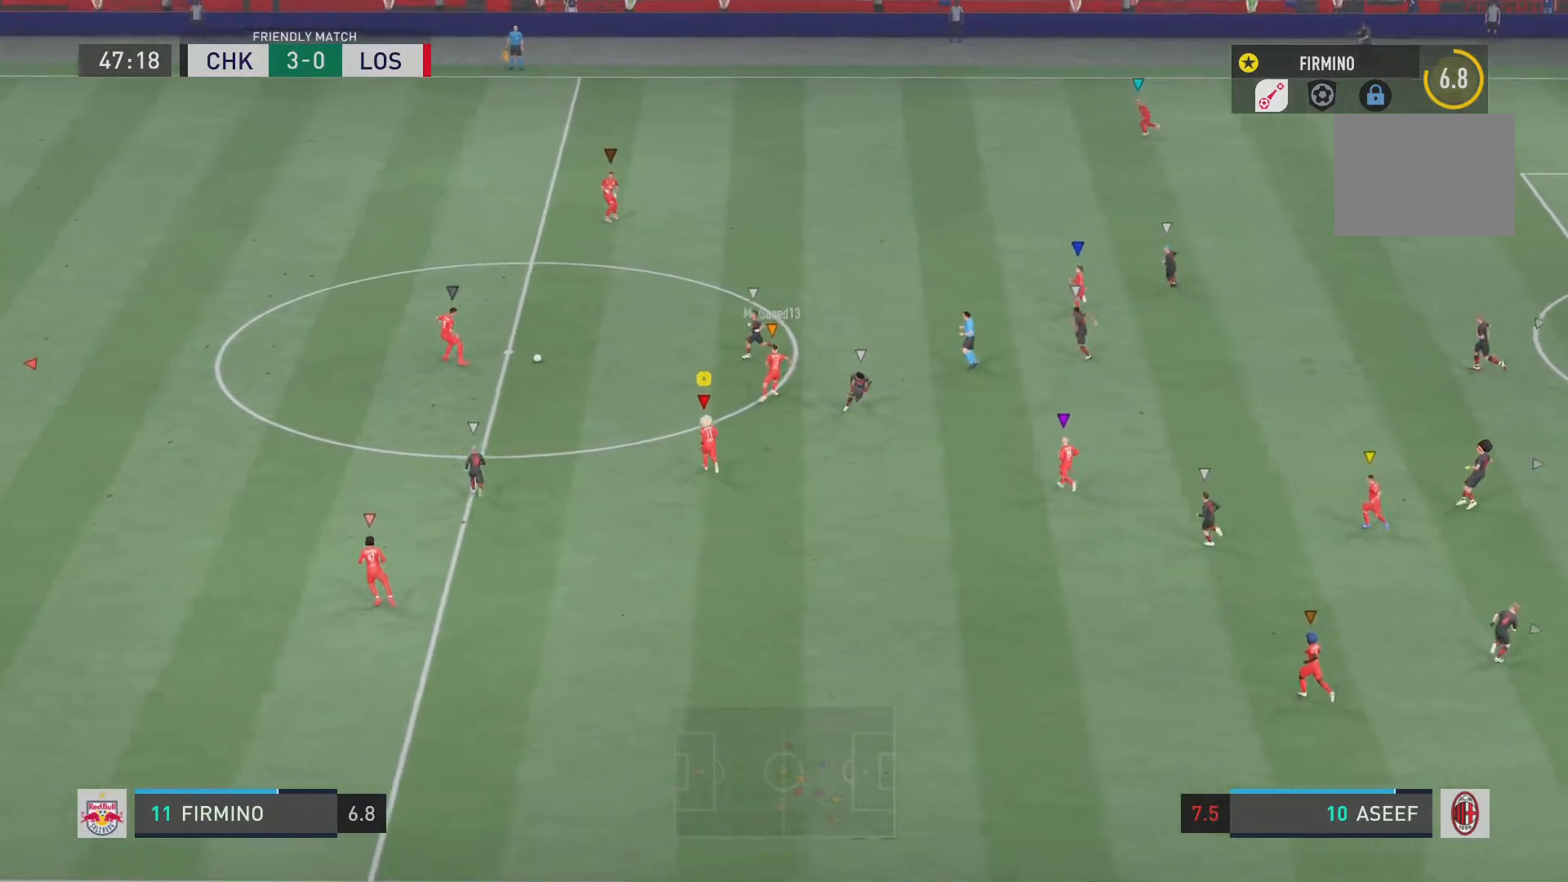
{"buttons": ["L2"], "left_stick": "up-left", "right_stick": "center", "events": [[167, "R2", "up"], [434, "left_stick", "up-left"]]}
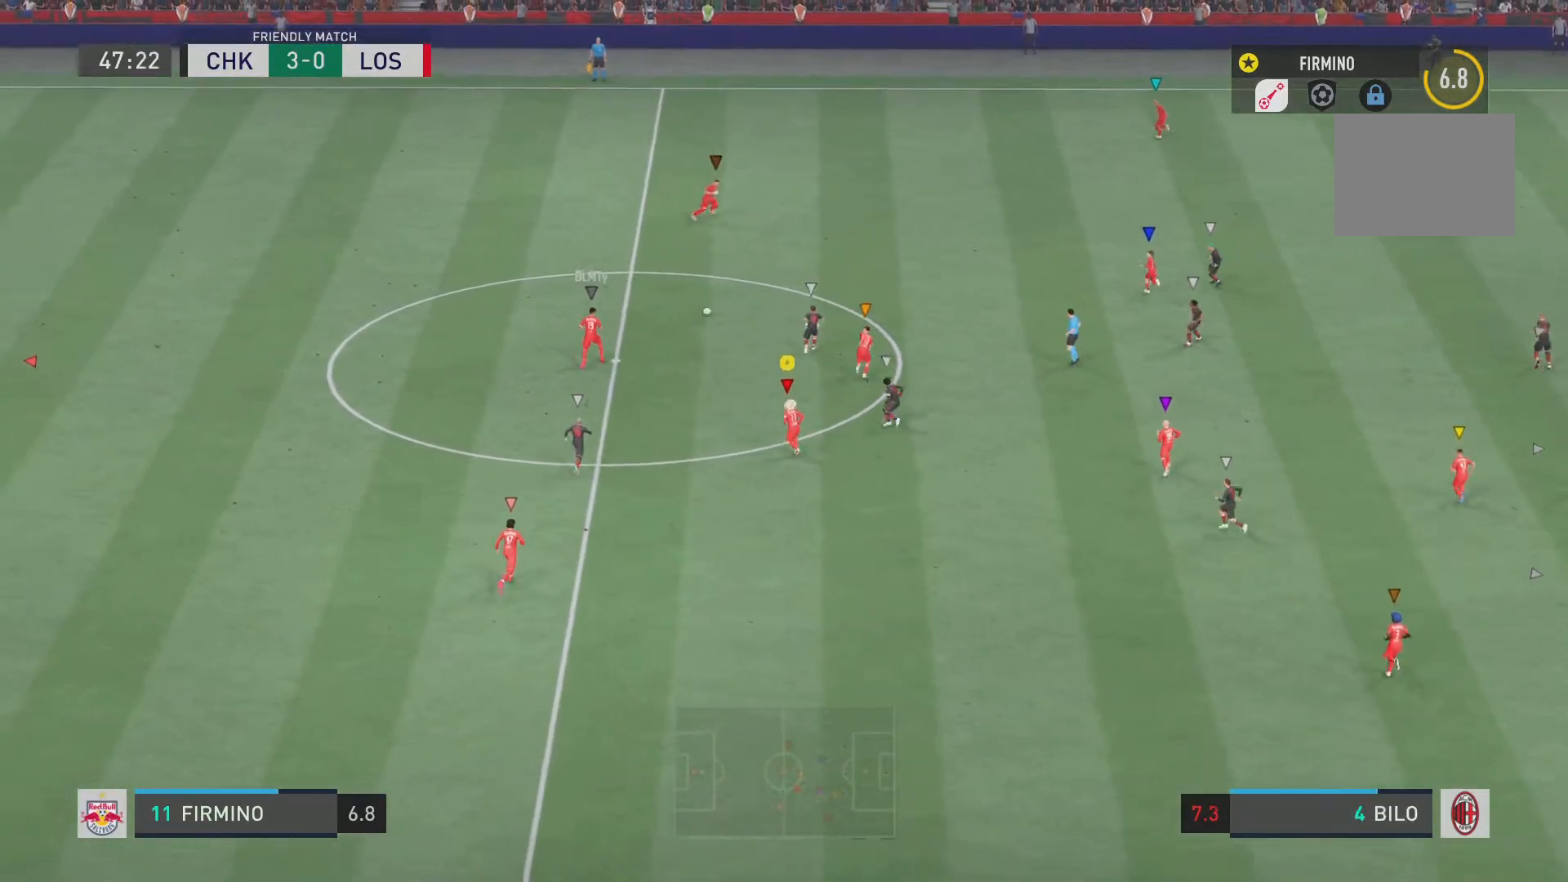
{"buttons": ["R2"], "left_stick": "down-right", "right_stick": "center", "events": [[150, "left_stick", "center"], [217, "R2", "down"], [433, "L2", "up"], [483, "left_stick", "down-right"]]}
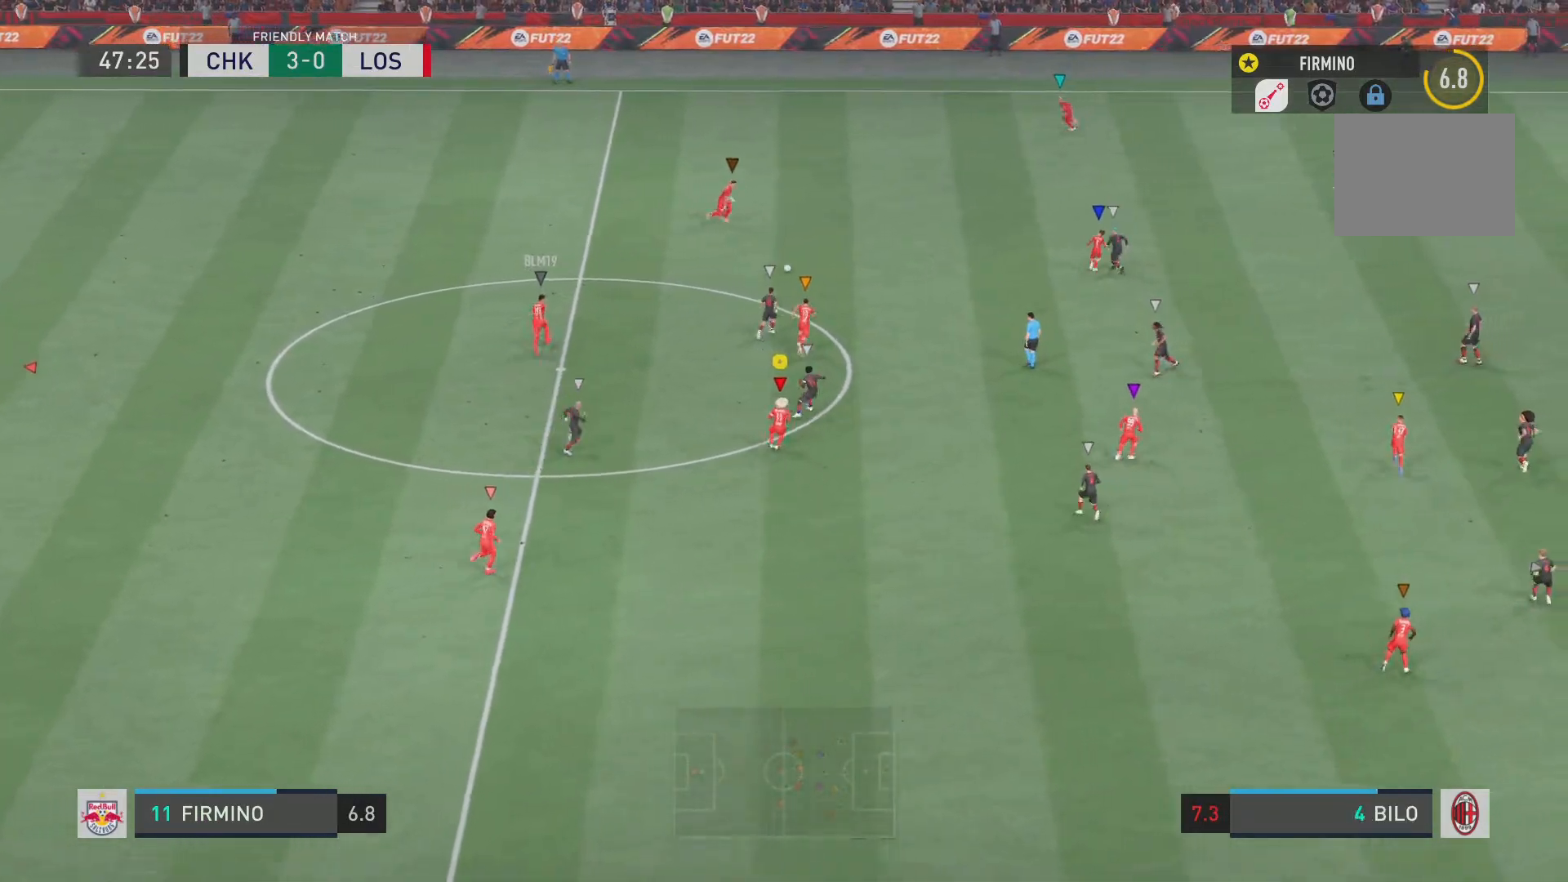
{"buttons": ["R2"], "left_stick": "center", "right_stick": "center", "events": [[484, "left_stick", "center"]]}
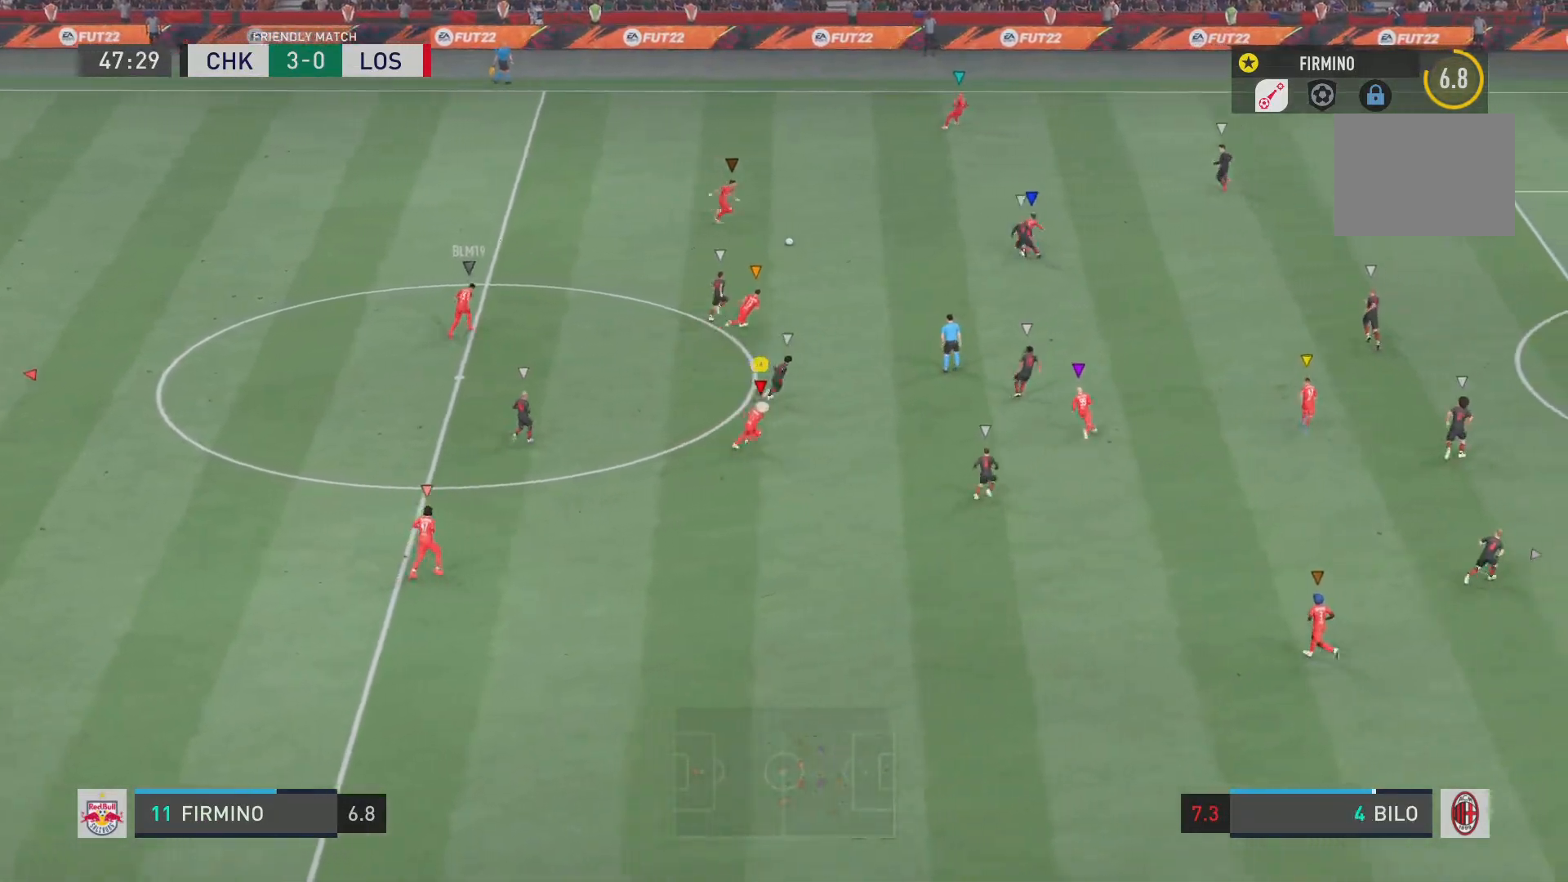
{"buttons": ["R2"], "left_stick": "center", "right_stick": "center", "events": []}
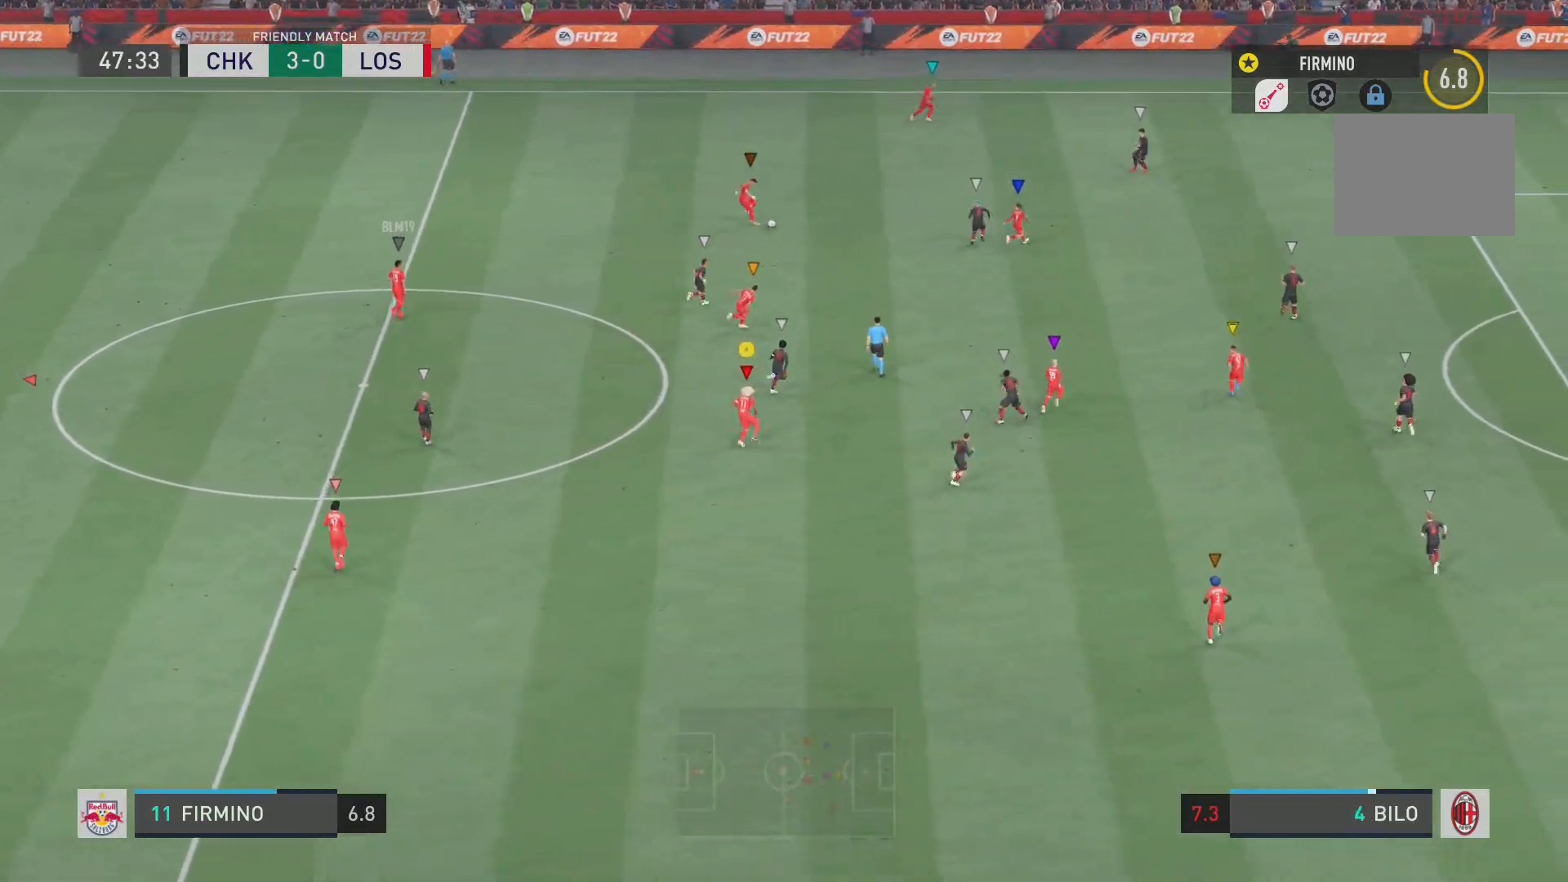
{"buttons": ["L2", "R2"], "left_stick": "up-left", "right_stick": "center", "events": [[67, "left_stick", "up-left"], [200, "L2", "down"], [217, "left_stick", "left"], [434, "left_stick", "up-left"]]}
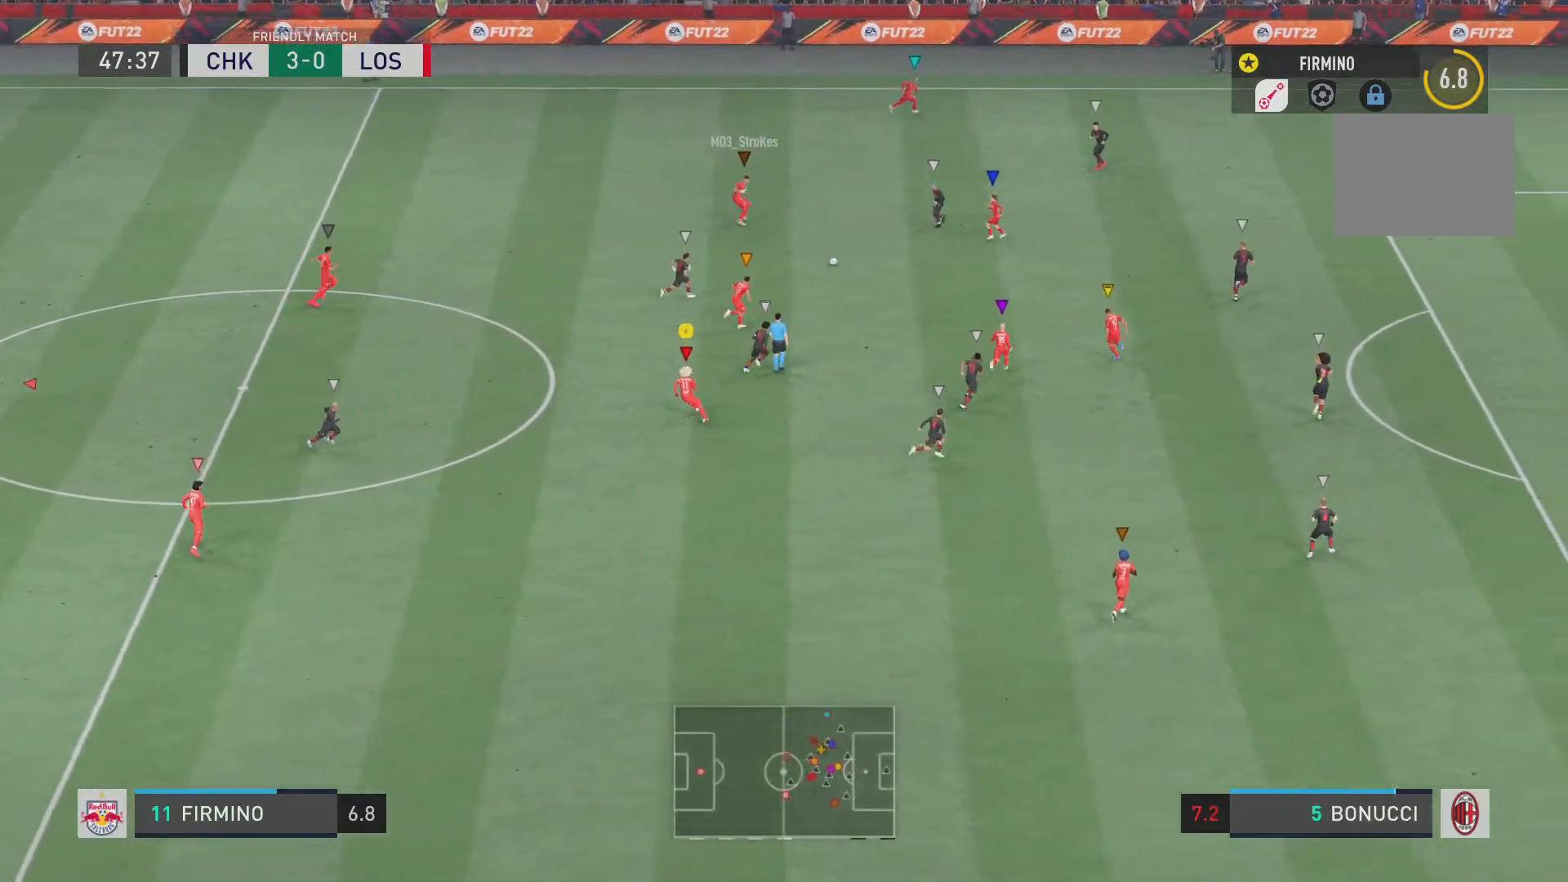
{"buttons": ["L2", "R2"], "left_stick": "down", "right_stick": "center", "events": [[66, "left_stick", "center"], [200, "left_stick", "down-right"], [267, "left_stick", "down"]]}
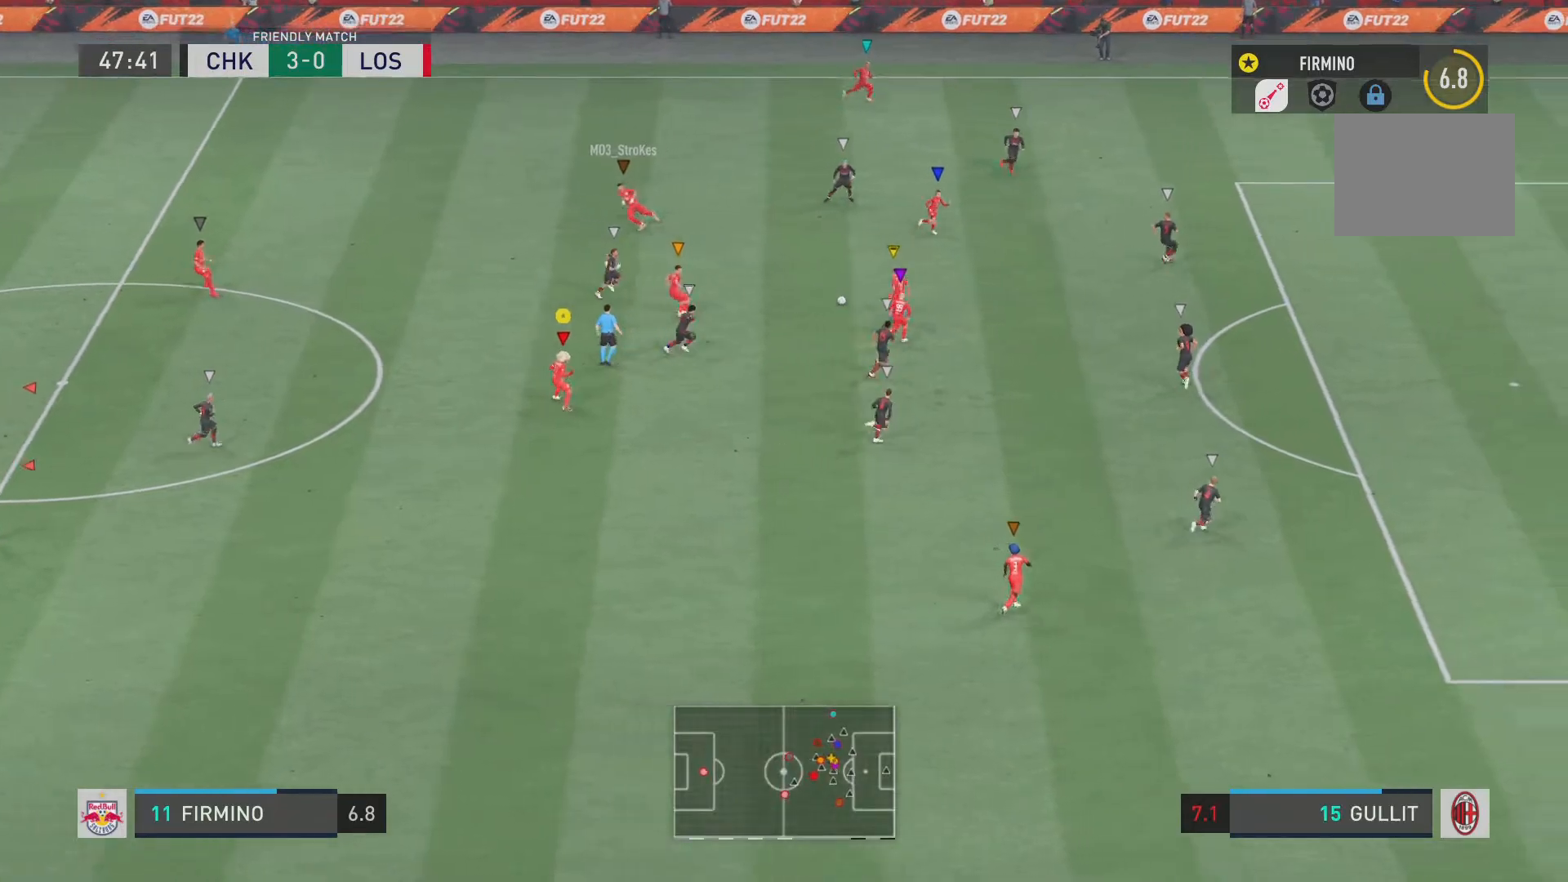
{"buttons": ["R2"], "left_stick": "down", "right_stick": "center", "events": [[200, "L2", "up"]]}
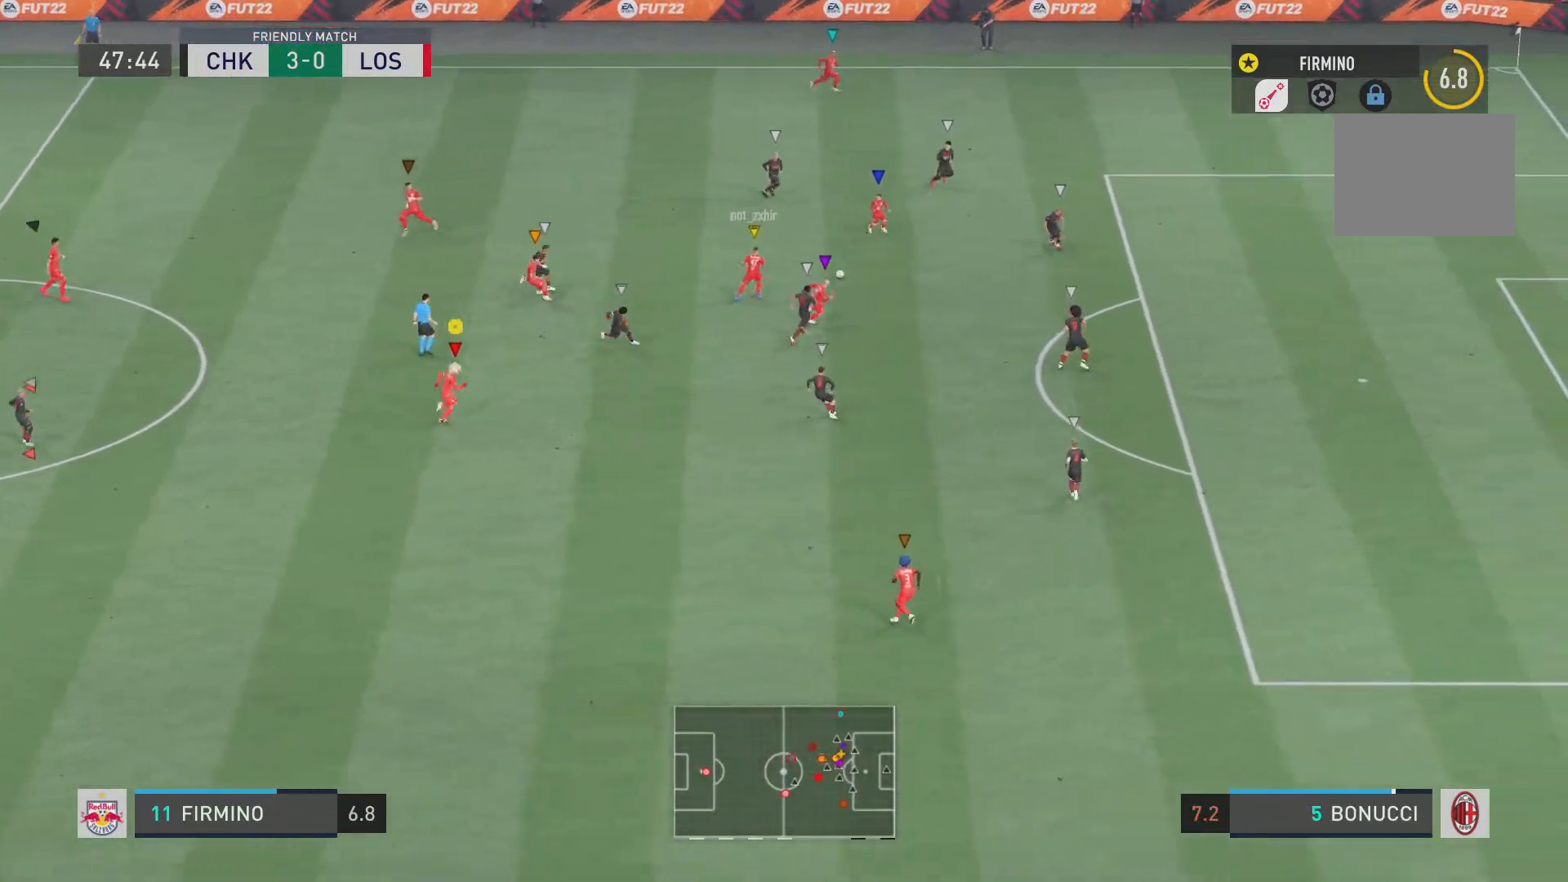
{"buttons": ["R2"], "left_stick": "down", "right_stick": "center", "events": []}
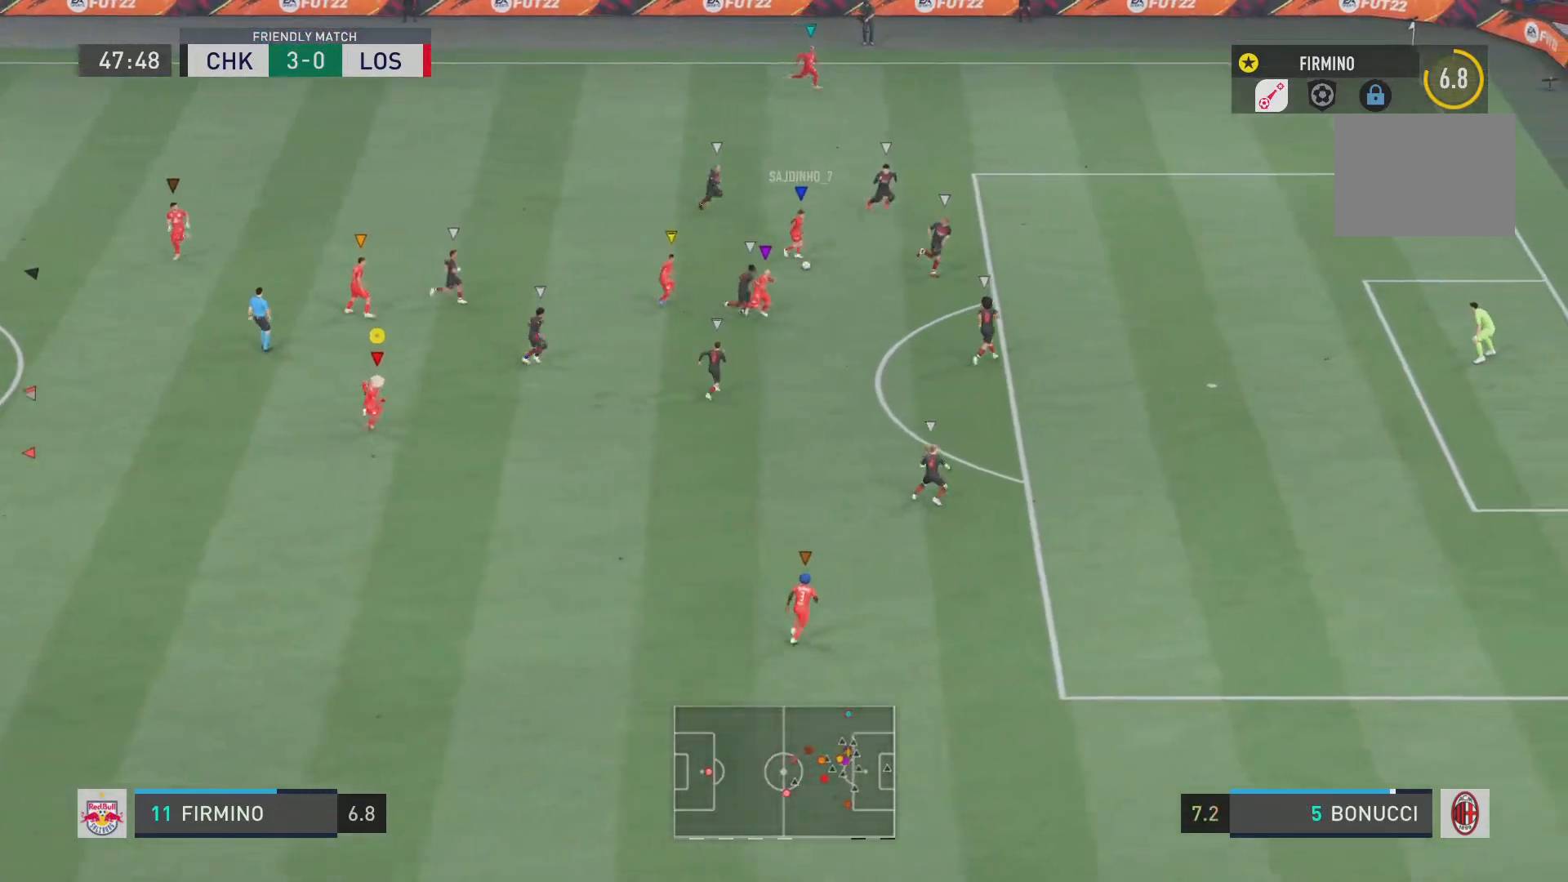
{"buttons": [], "left_stick": "down", "right_stick": "center", "events": [[184, "R2", "up"]]}
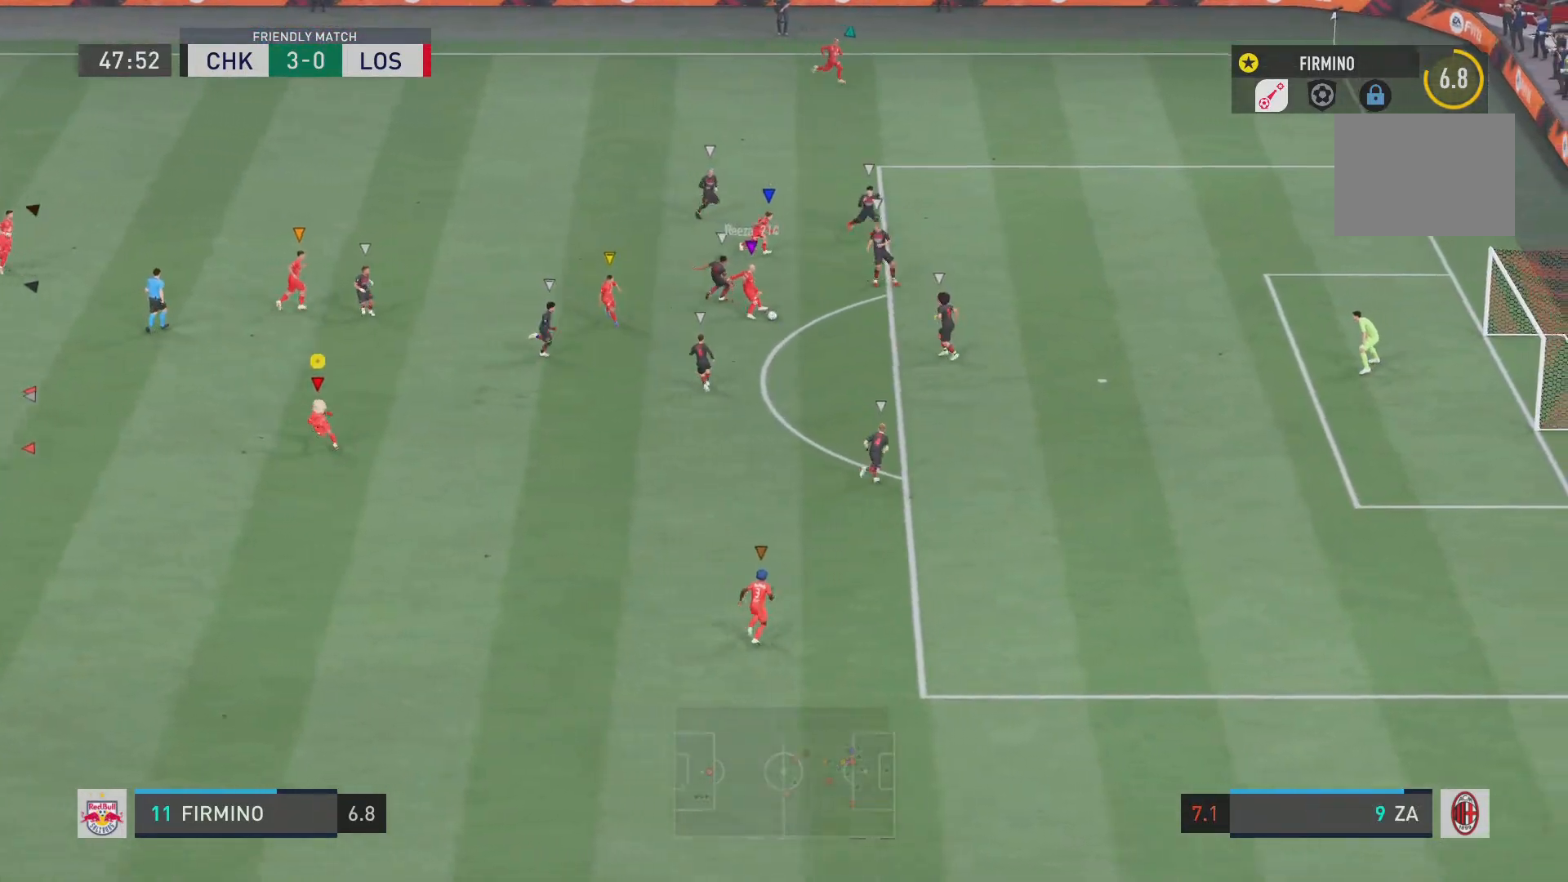
{"buttons": ["R2"], "left_stick": "down", "right_stick": "center", "events": [[50, "R2", "down"]]}
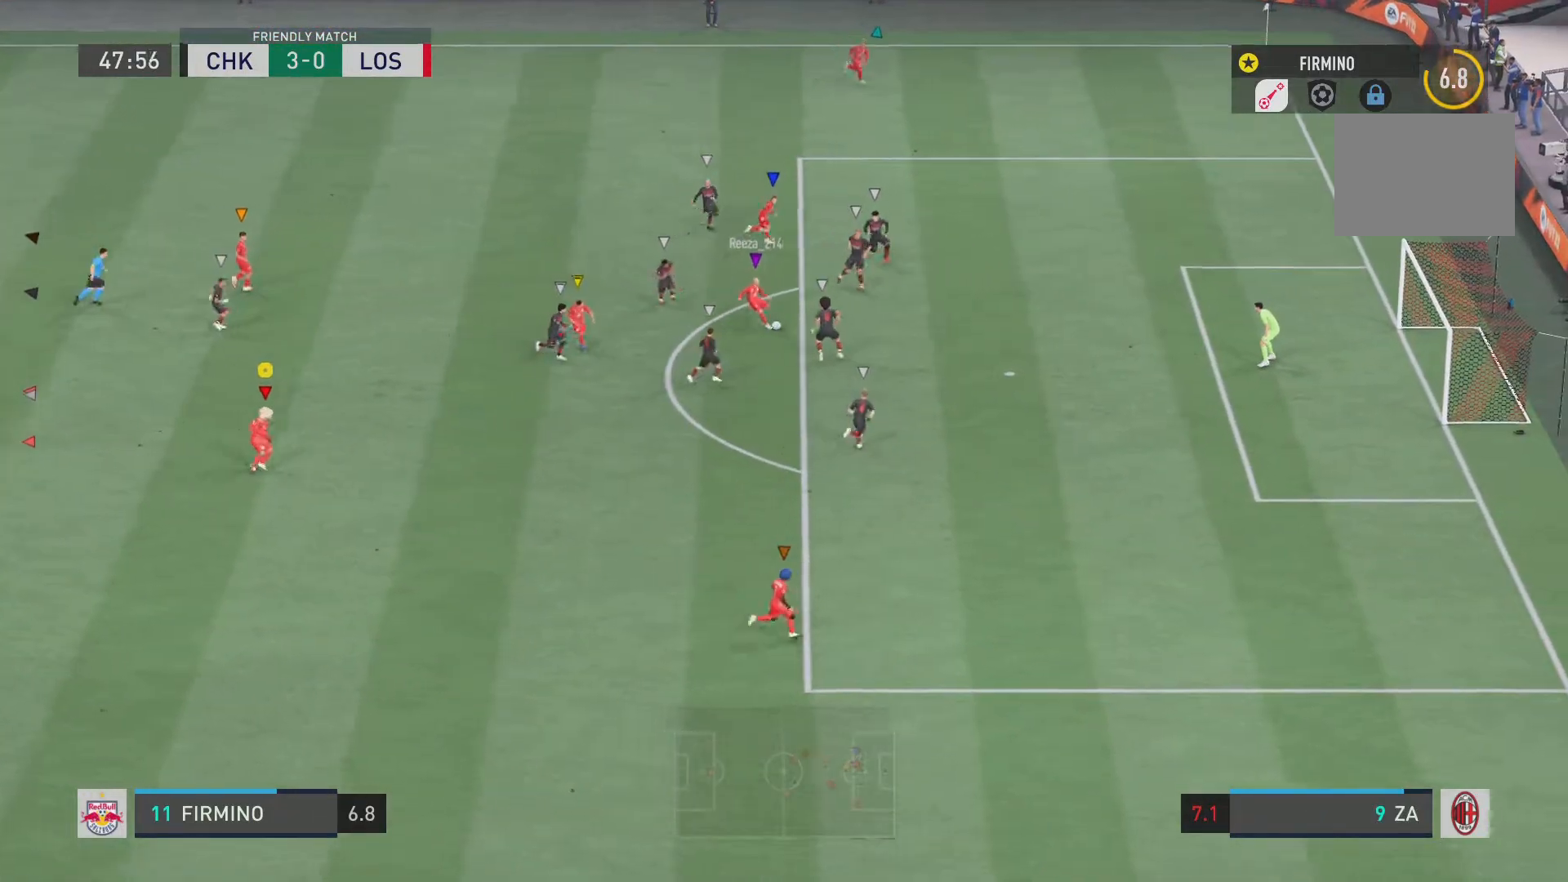
{"buttons": ["L2", "R2"], "left_stick": "up-left", "right_stick": "center", "events": [[200, "L2", "down"], [200, "left_stick", "center"], [367, "left_stick", "up-left"]]}
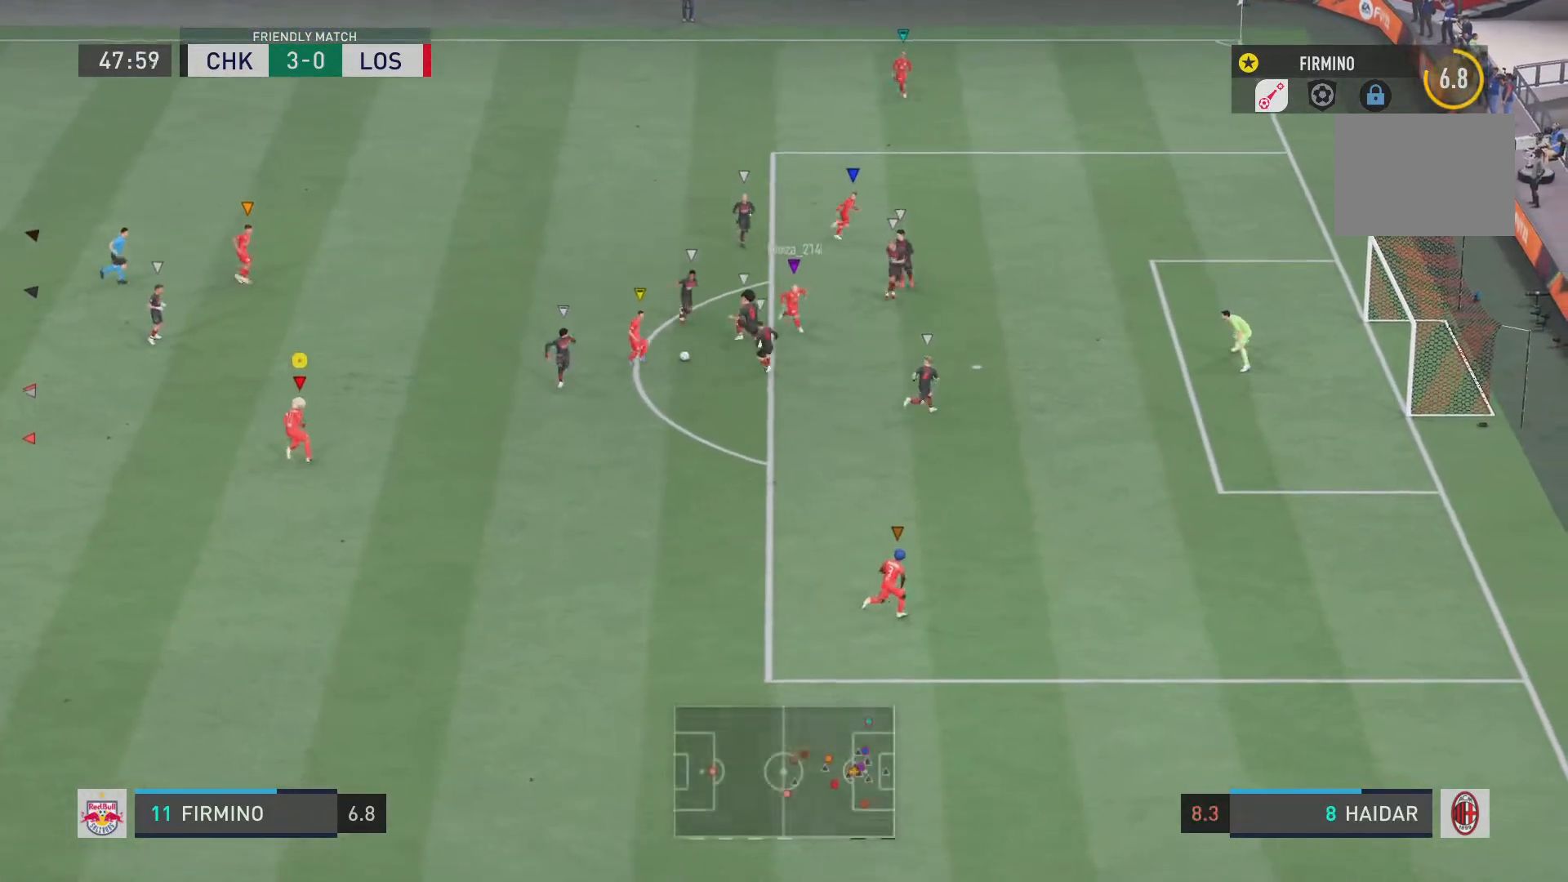
{"buttons": ["L2", "R2"], "left_stick": "up-left", "right_stick": "center", "events": [[233, "left_stick", "left"], [400, "left_stick", "up-left"]]}
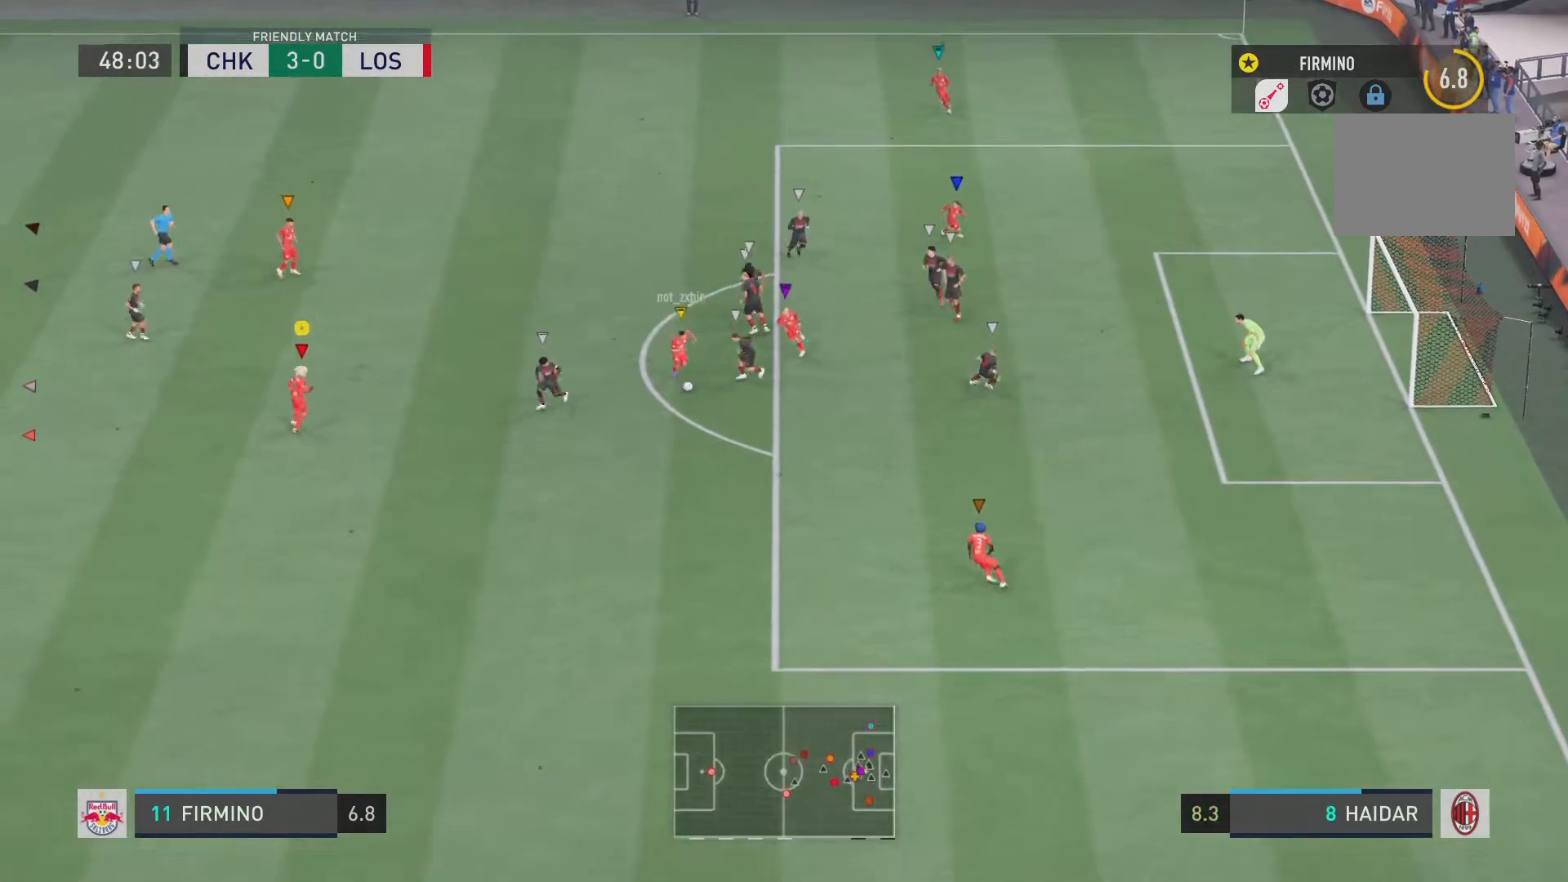
{"buttons": ["R2"], "left_stick": "down-right", "right_stick": "center", "events": [[17, "left_stick", "center"], [234, "L2", "up"], [468, "left_stick", "down-right"]]}
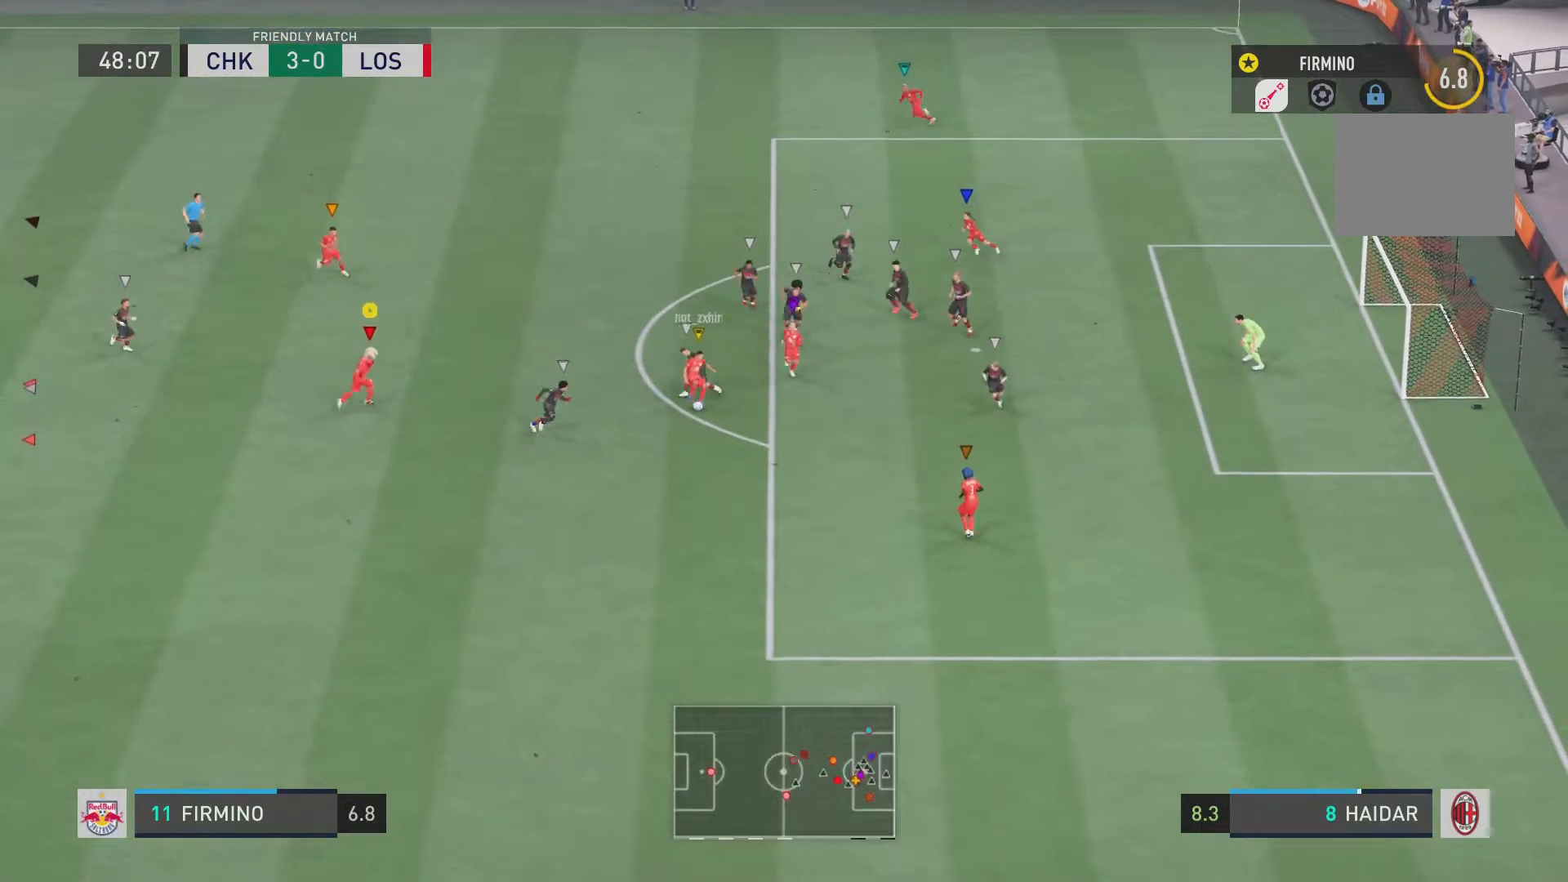
{"buttons": ["R2"], "left_stick": "down-right", "right_stick": "center", "events": []}
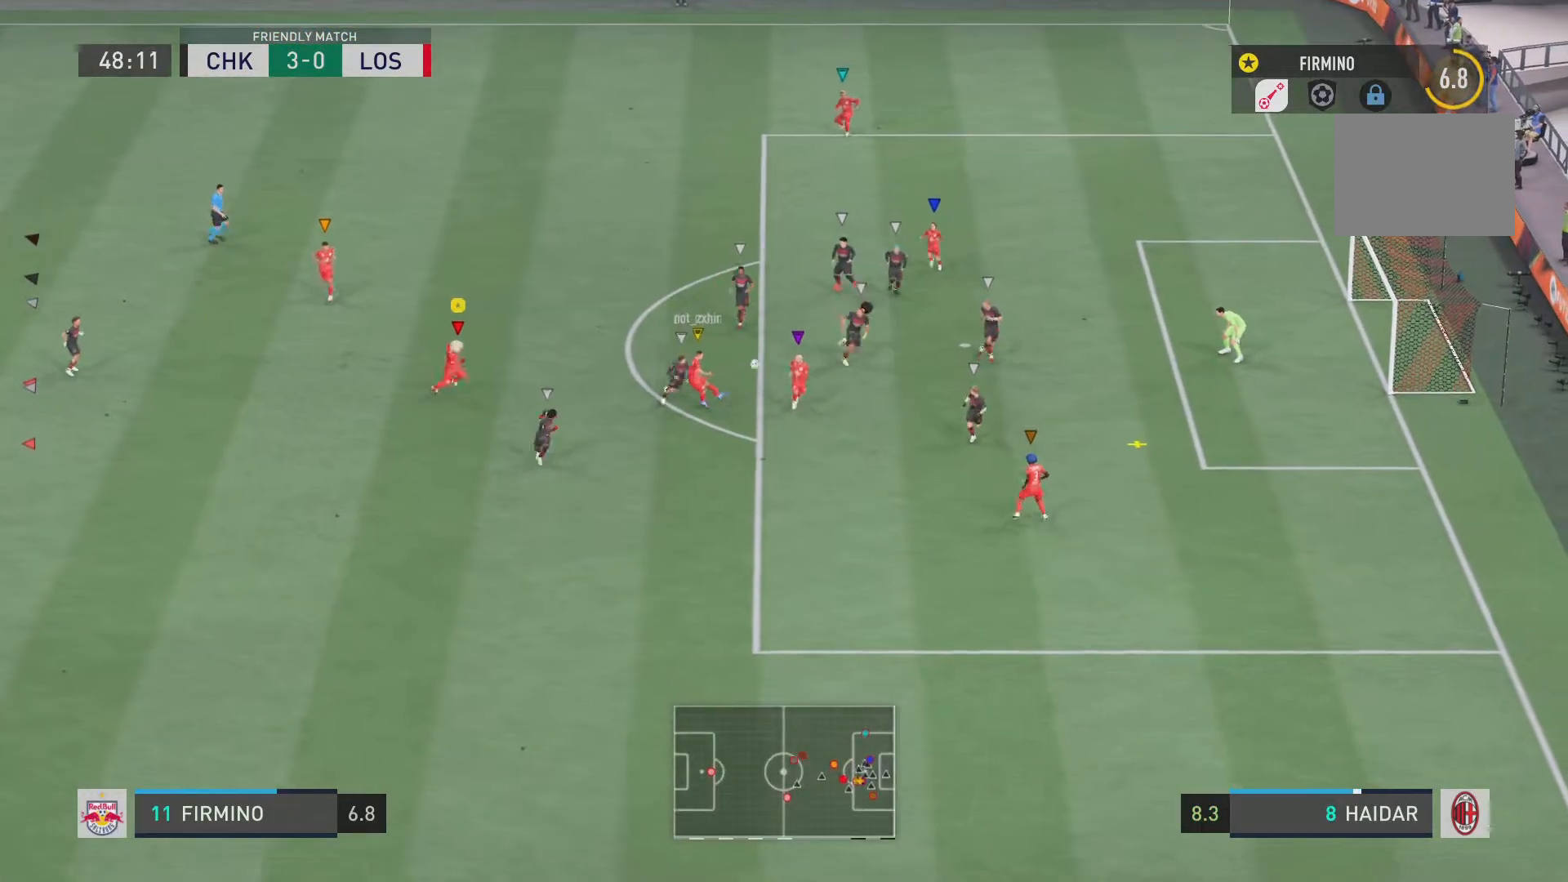
{"buttons": [], "left_stick": "center", "right_stick": "center", "events": [[34, "left_stick", "center"], [117, "L2", "down"], [434, "R2", "up"], [501, "L2", "up"]]}
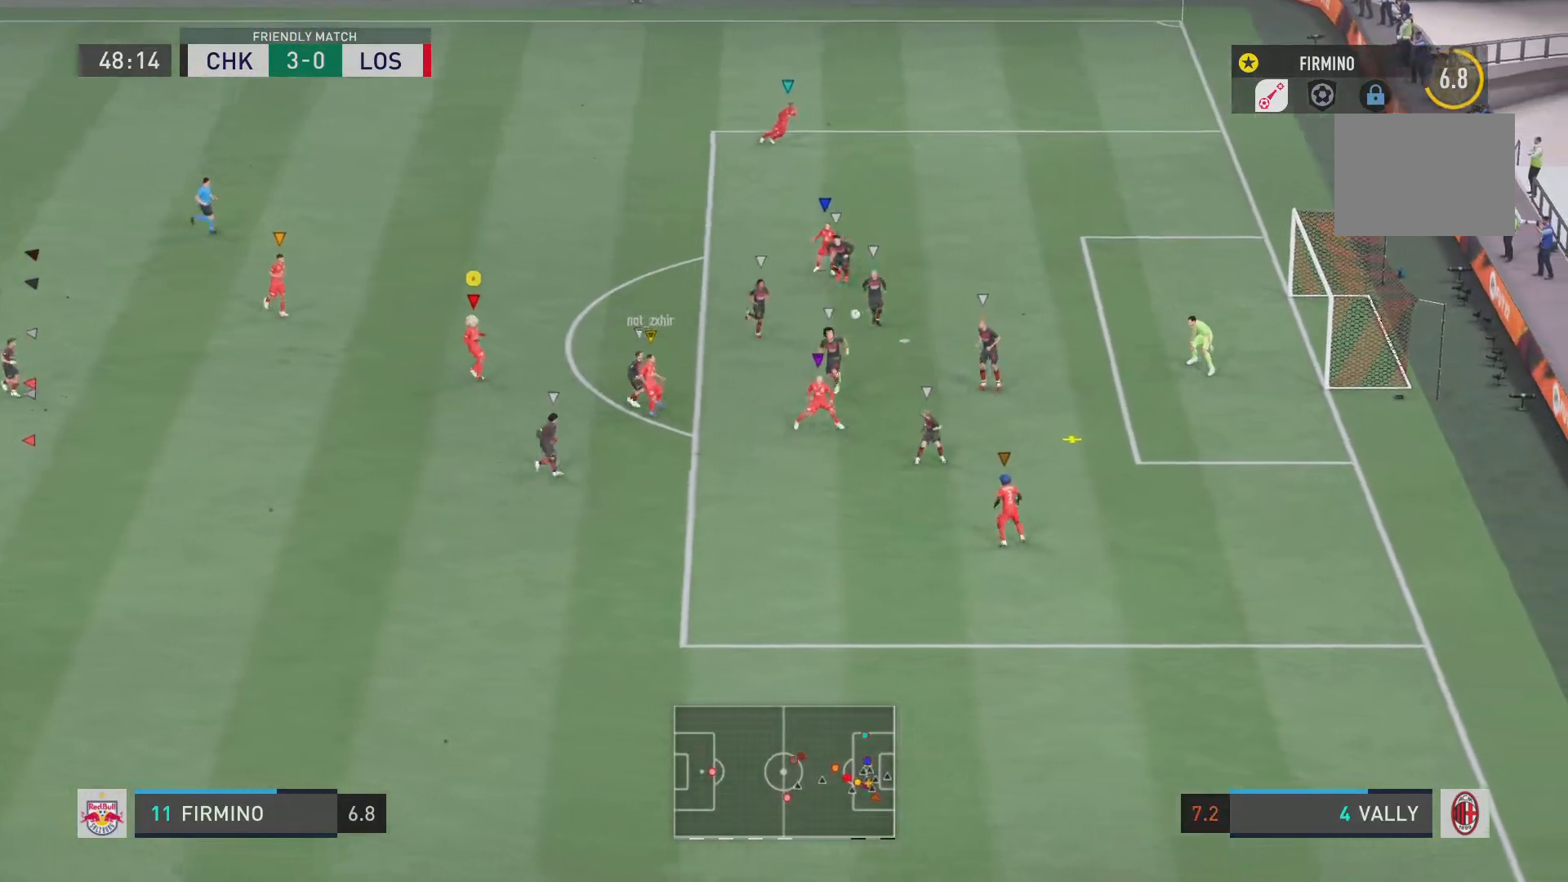
{"buttons": ["L2", "R2"], "left_stick": "down-left", "right_stick": "center", "events": [[67, "left_stick", "down-right"], [133, "R2", "down"], [167, "left_stick", "center"], [217, "left_stick", "down-left"], [267, "L2", "down"]]}
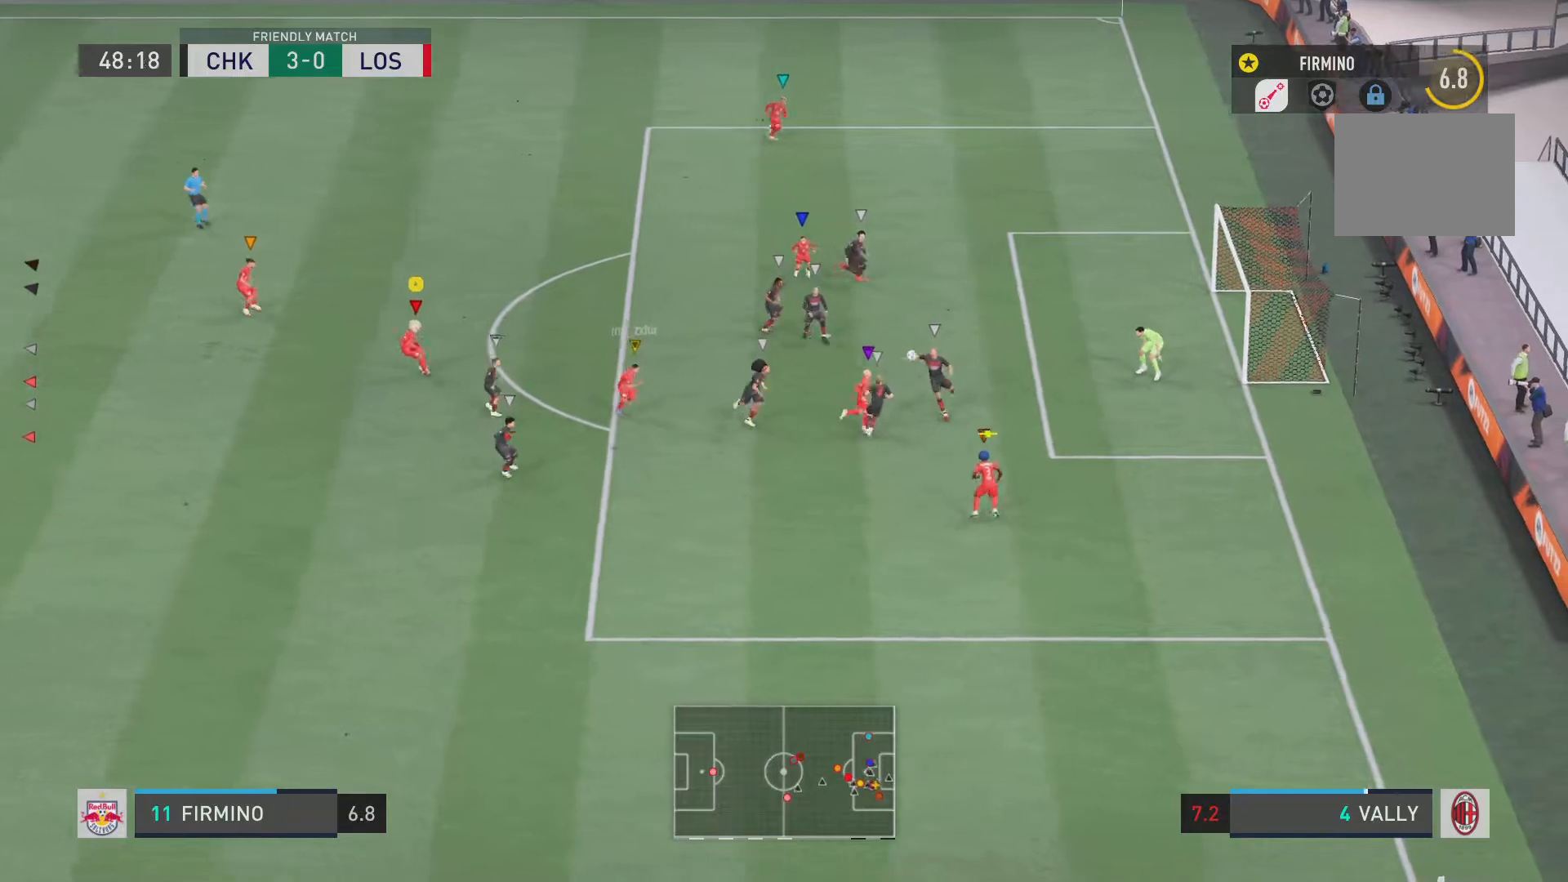
{"buttons": ["L2", "R2"], "left_stick": "down-left", "right_stick": "center", "events": []}
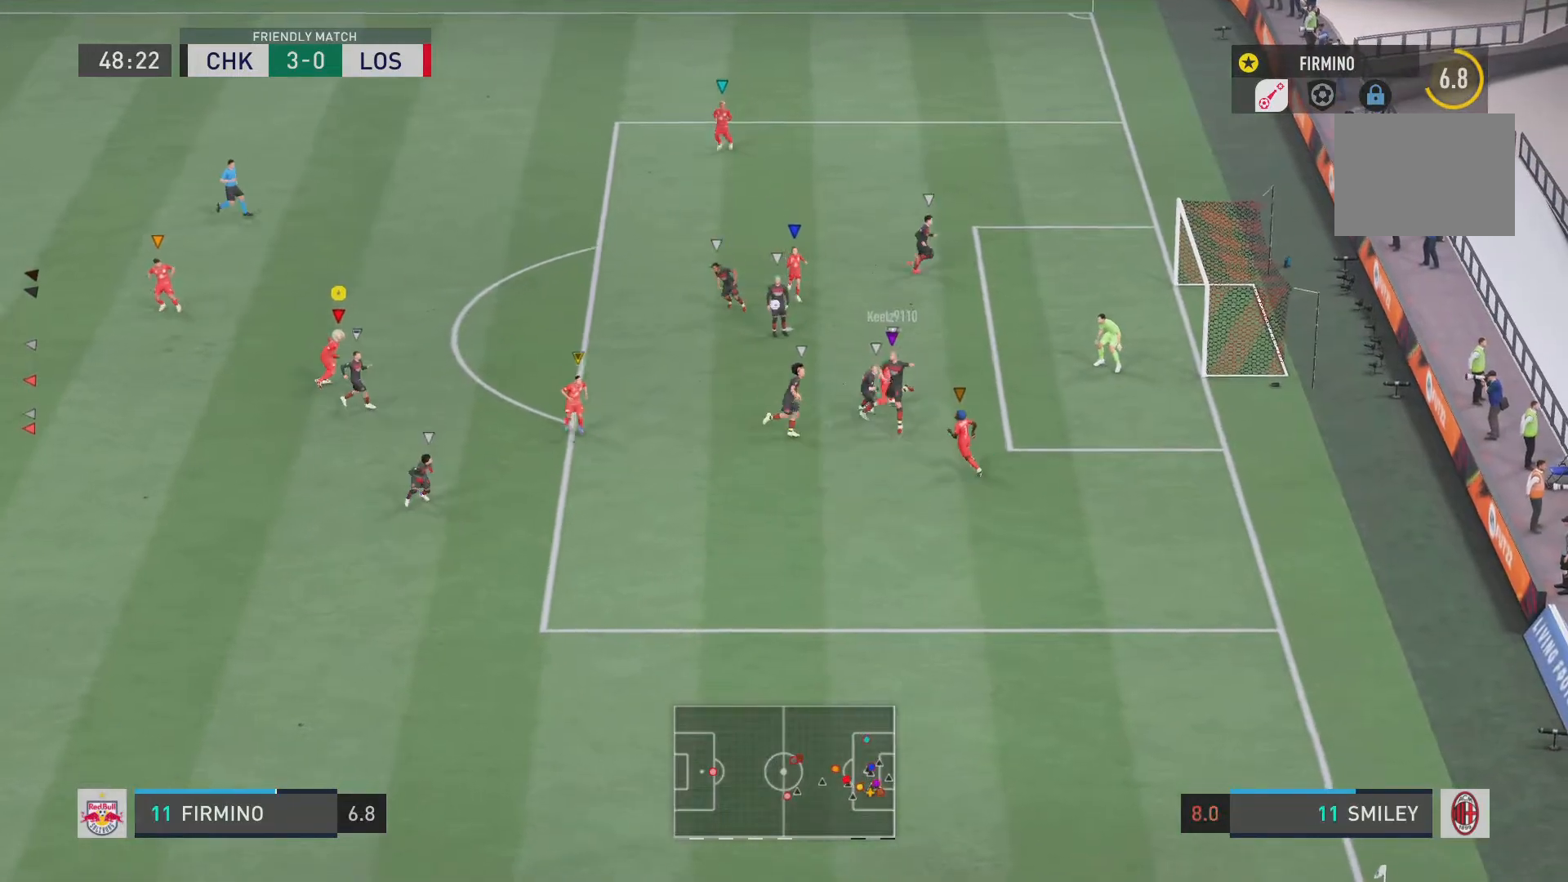
{"buttons": ["R2"], "left_stick": "down-left", "right_stick": "center", "events": [[200, "L2", "up"]]}
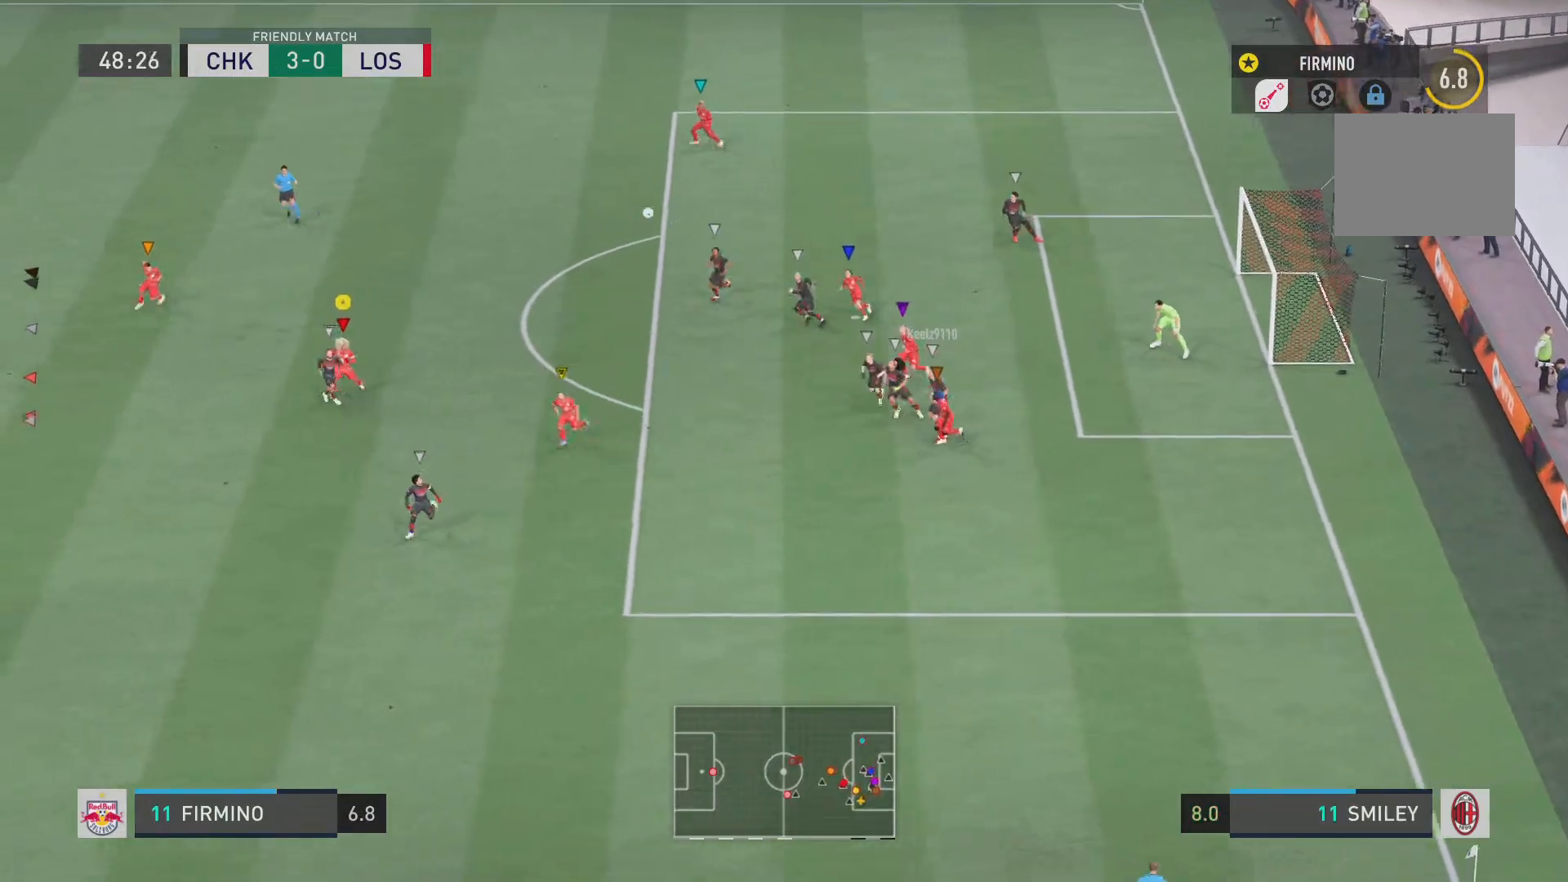
{"buttons": ["R2"], "left_stick": "down-left", "right_stick": "center", "events": []}
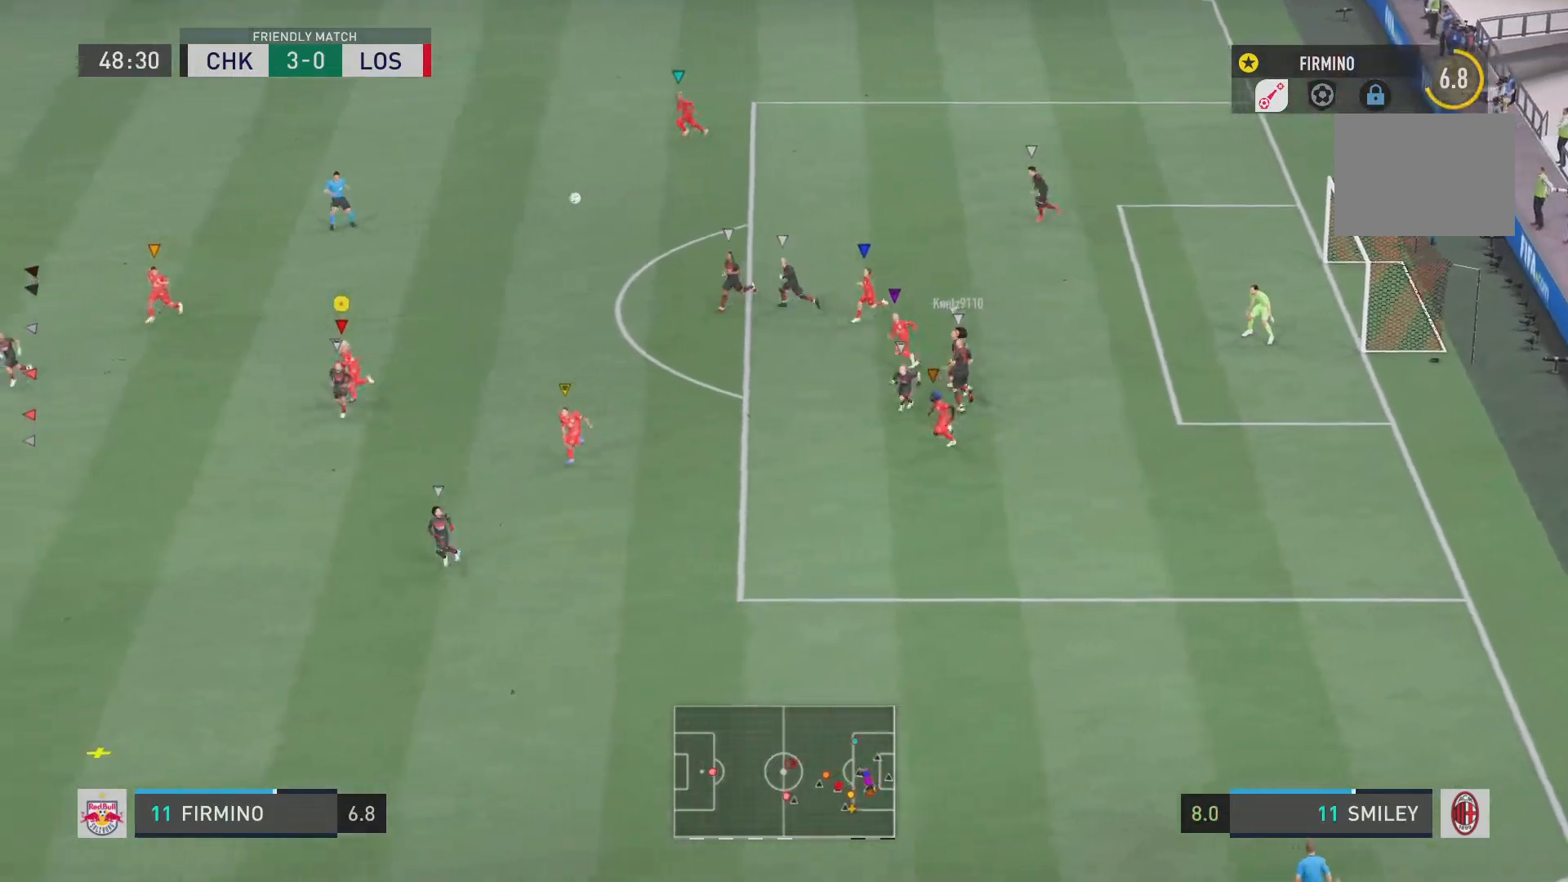
{"buttons": ["R2"], "left_stick": "down-left", "right_stick": "center", "events": []}
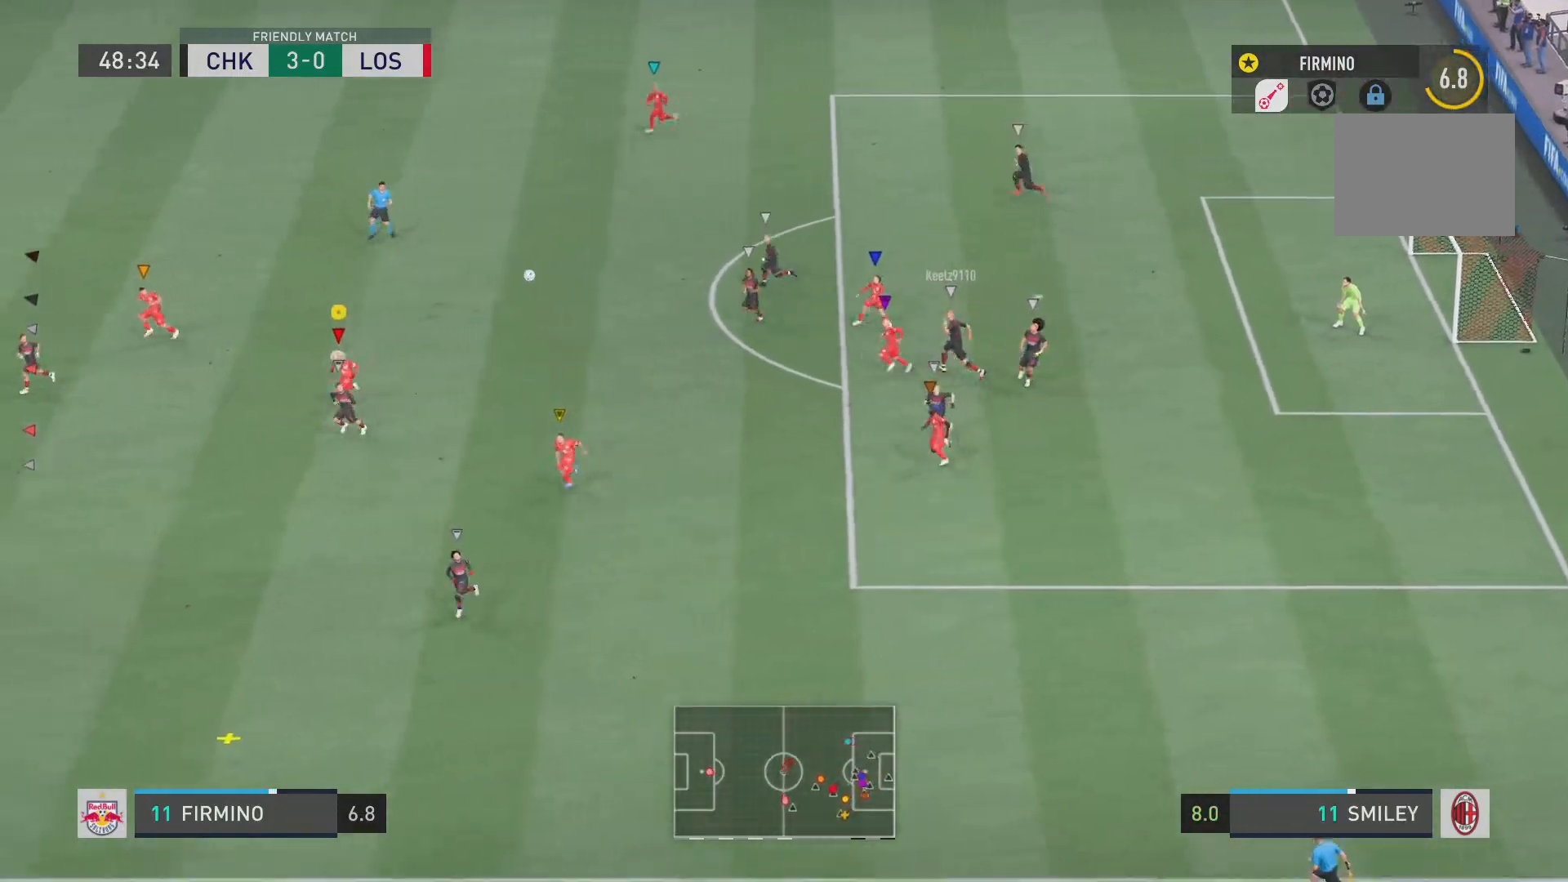
{"buttons": ["R2"], "left_stick": "down-left", "right_stick": "center", "events": []}
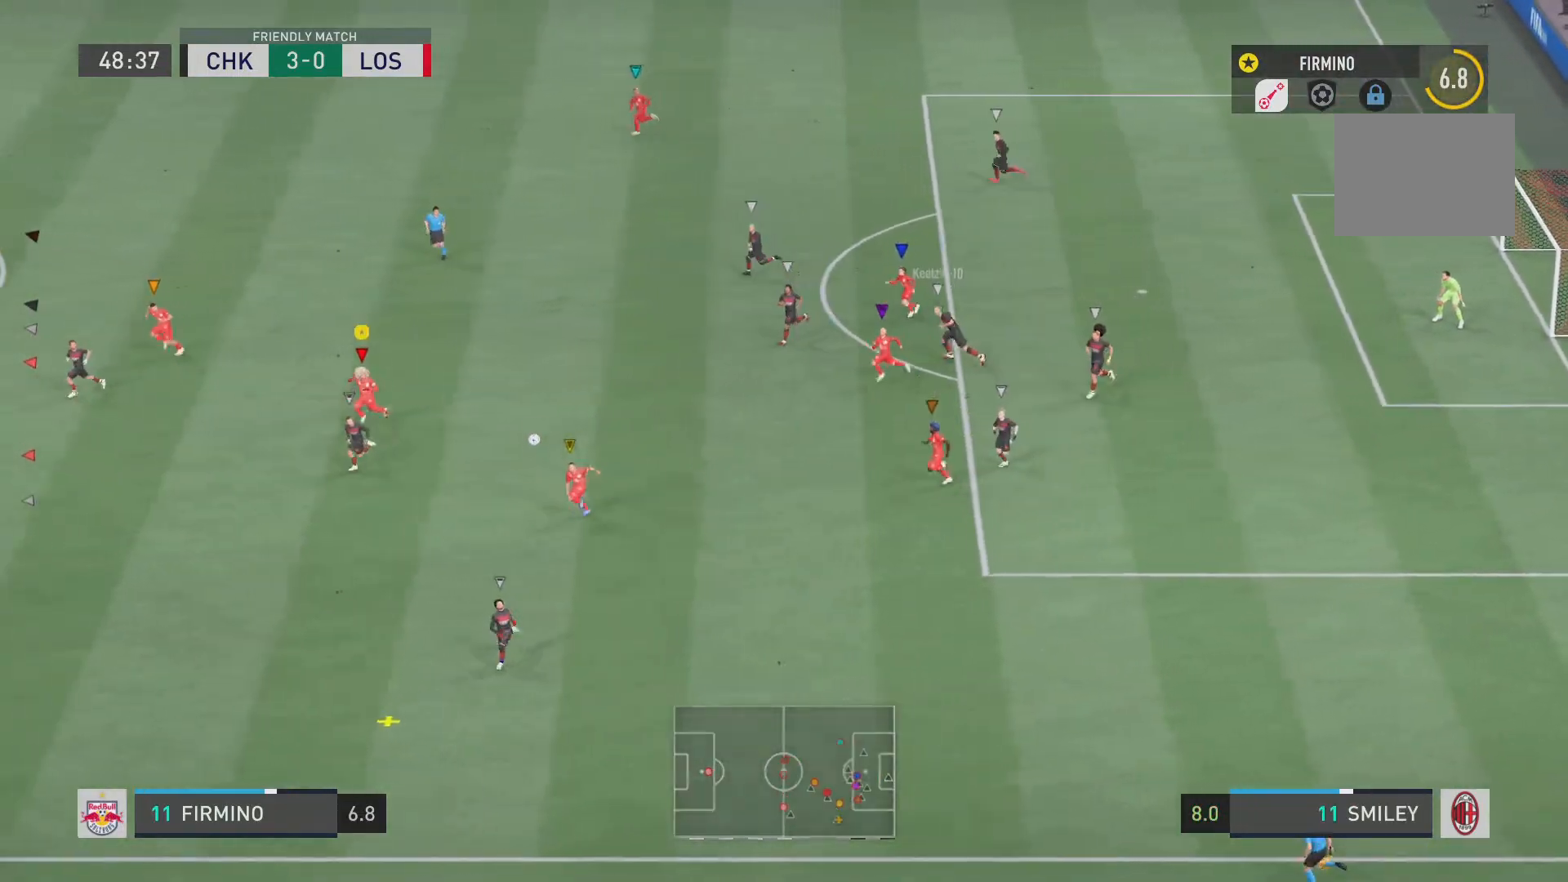
{"buttons": ["R2"], "left_stick": "down-left", "right_stick": "center", "events": []}